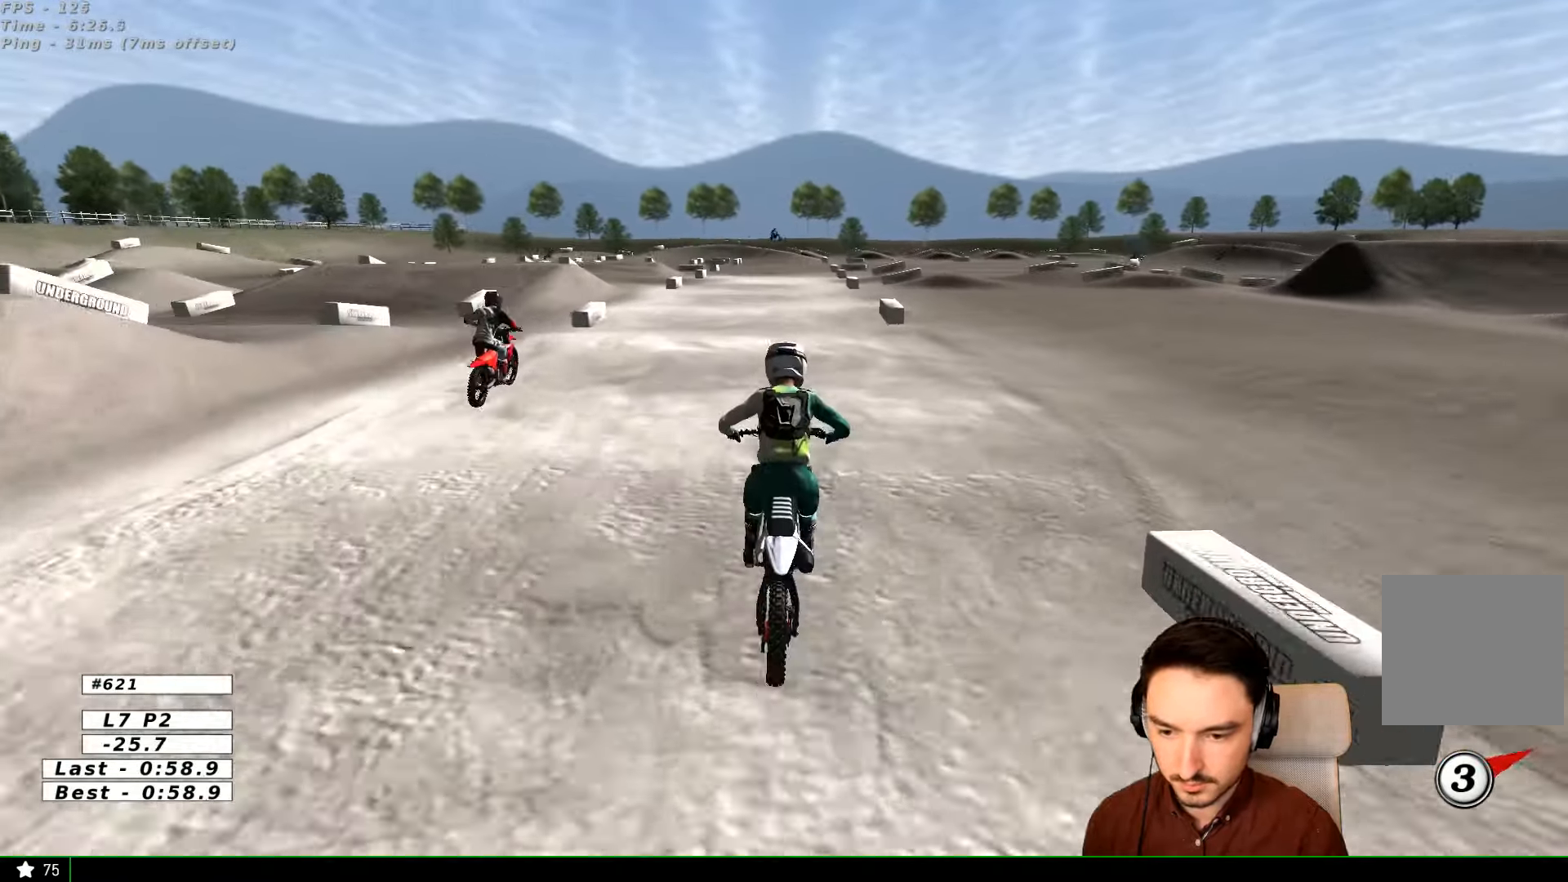
Gameplay with a controller (Xbox layout); each line is a JSON object with the inputs held at the frame after it. "events" lists button and stick changes between this image and that frame as [ms after this image, input, new state], when the widget could be followed in between. Not read: L1 L3 R3.
{"buttons": ["R2"], "left_stick": "center", "right_stick": "center", "events": [[166, "left_stick", "down"], [466, "left_stick", "center"]]}
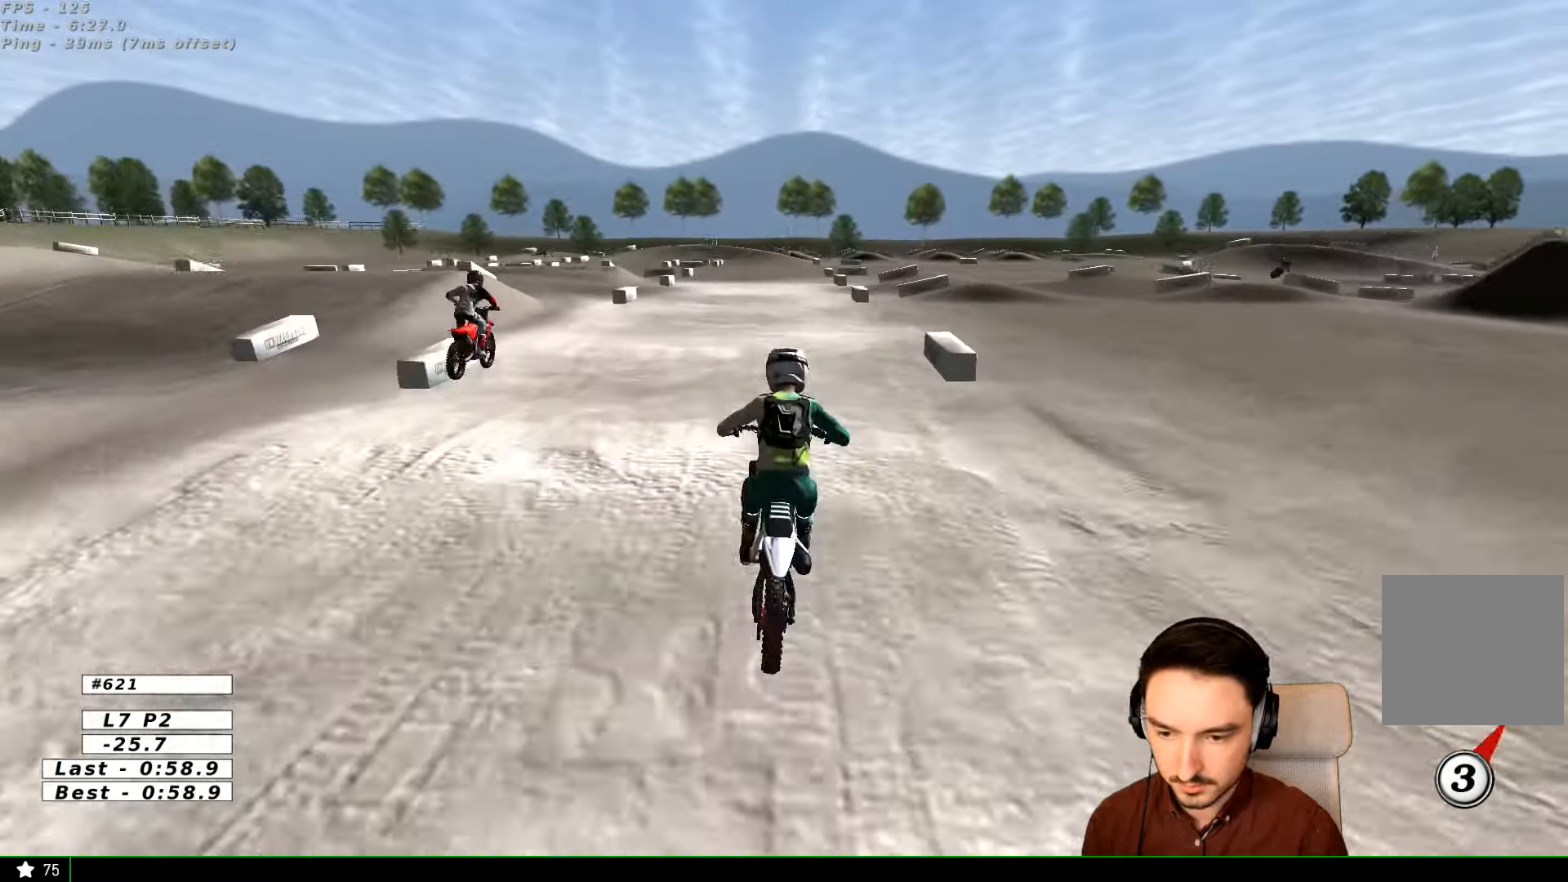
{"buttons": ["R2"], "left_stick": "center", "right_stick": "center", "events": [[66, "B", "down"], [133, "B", "up"], [233, "left_stick", "down"], [433, "left_stick", "center"]]}
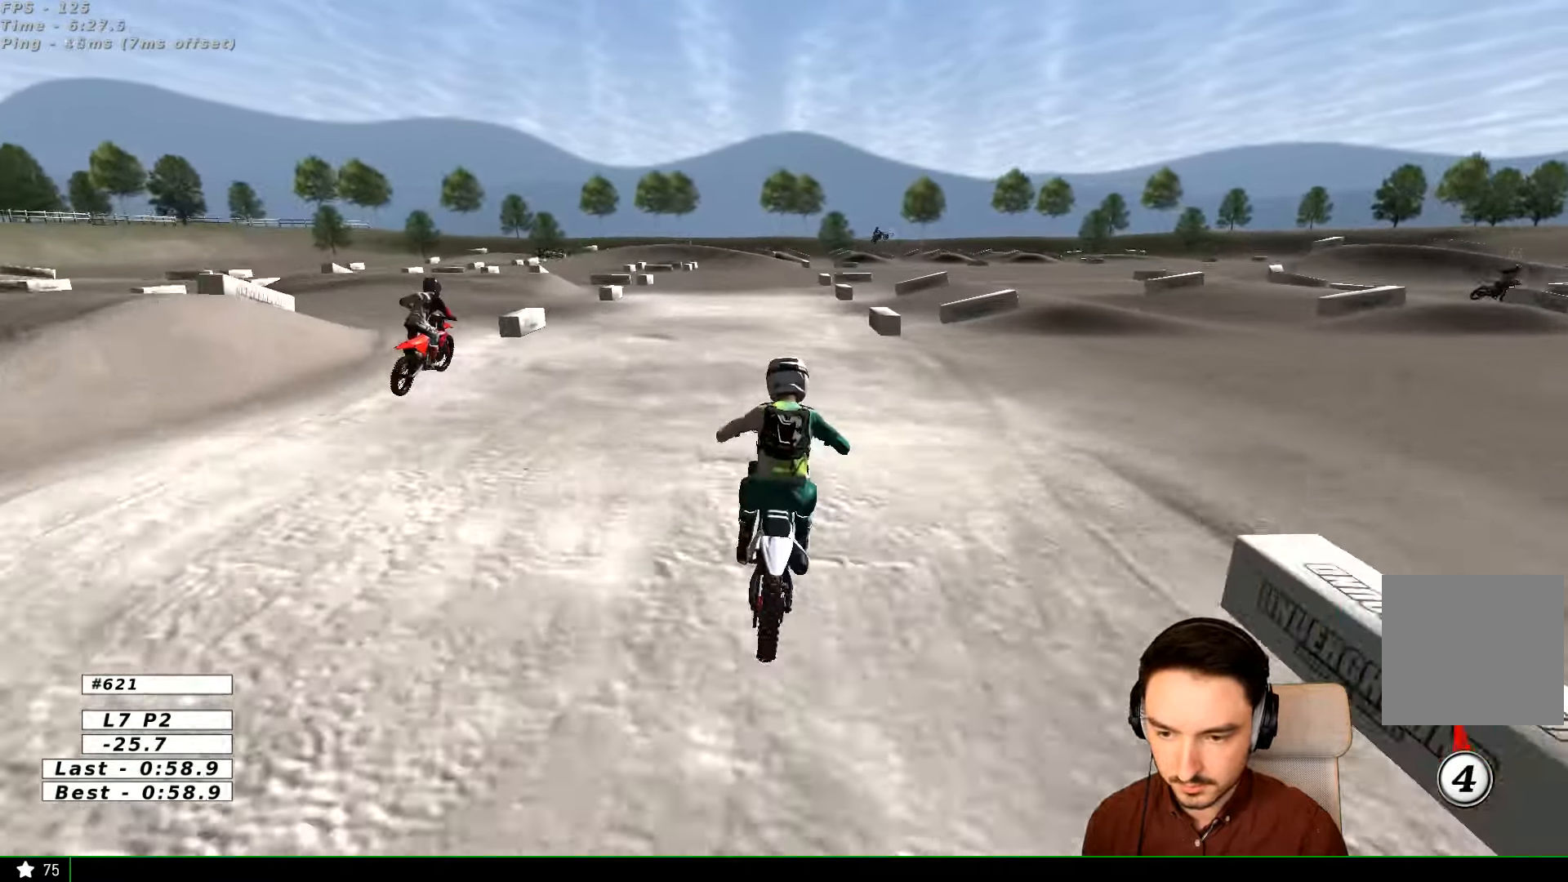
{"buttons": ["R2"], "left_stick": "center", "right_stick": "center", "events": [[33, "left_stick", "down"], [233, "left_stick", "center"], [333, "left_stick", "down"], [500, "left_stick", "center"]]}
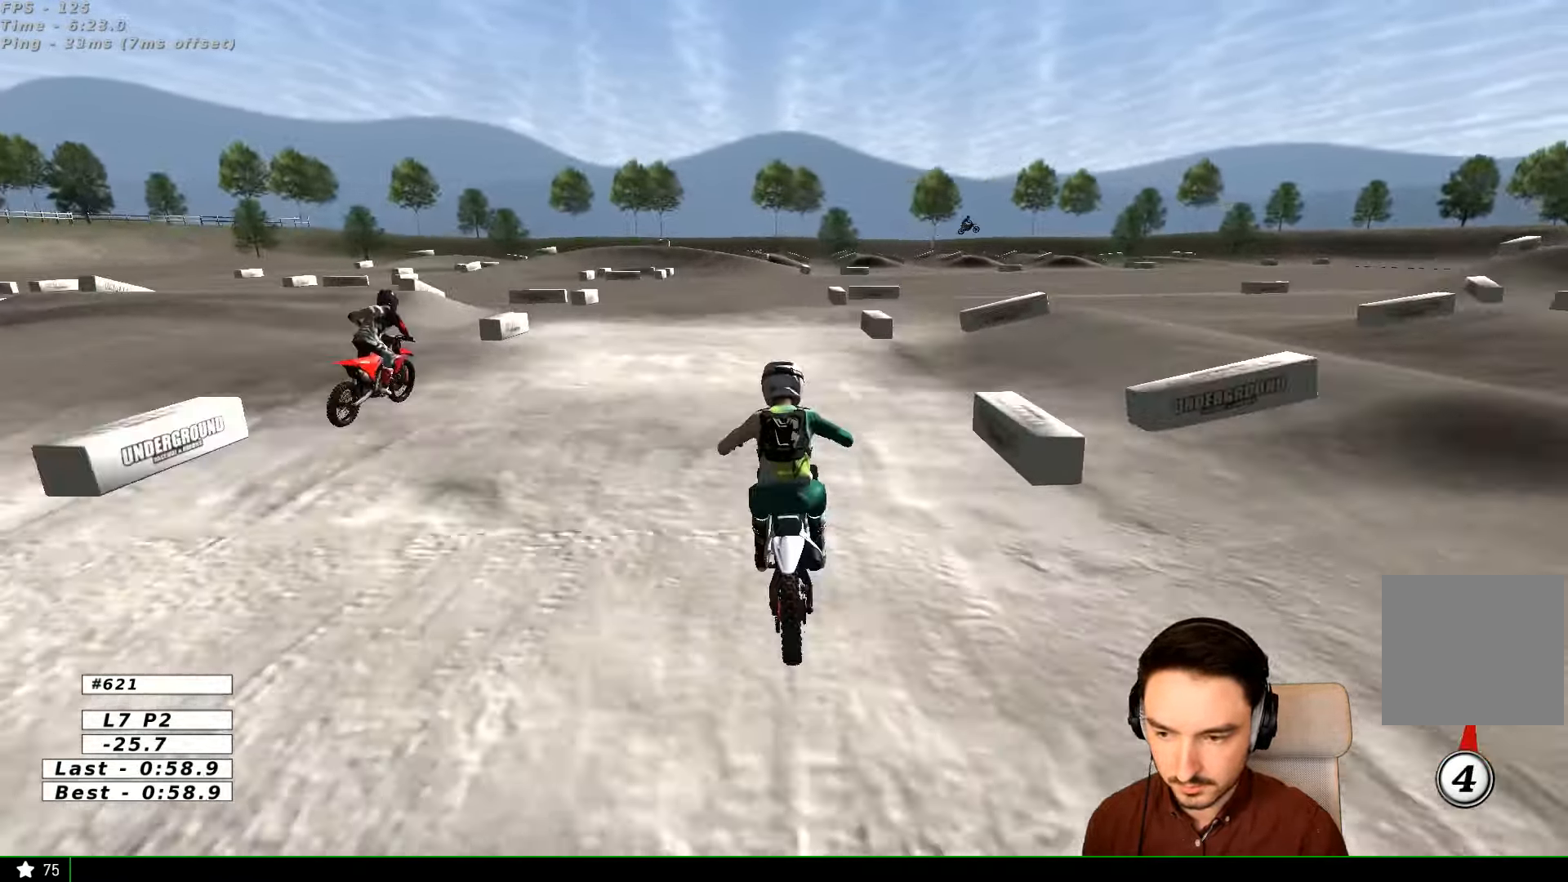
{"buttons": ["R2"], "left_stick": "down-left", "right_stick": "center", "events": [[133, "left_stick", "down"], [334, "left_stick", "center"], [434, "left_stick", "down-left"]]}
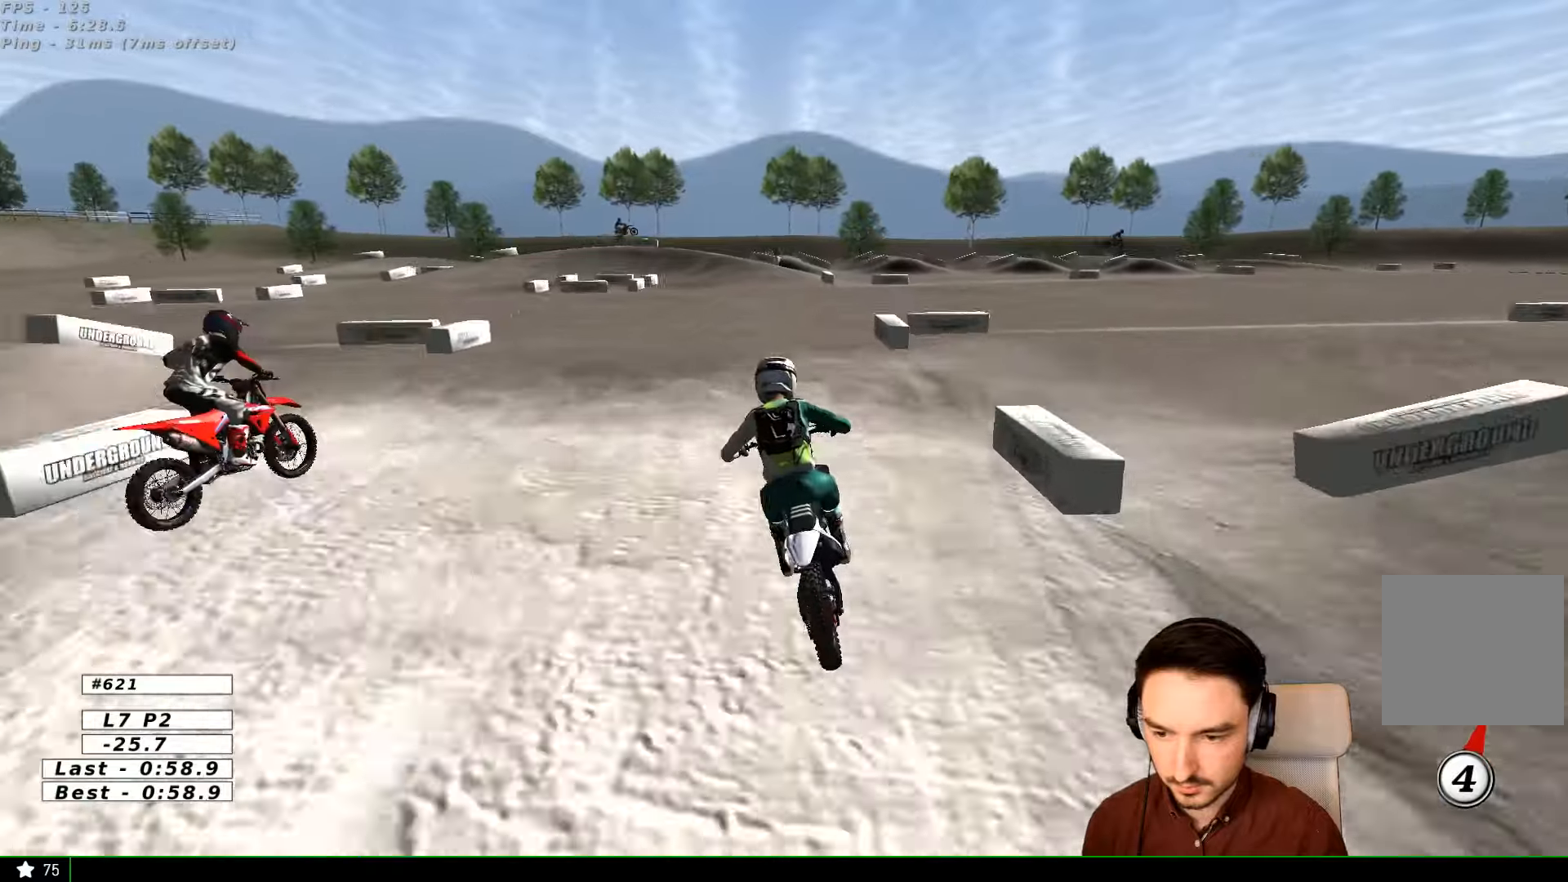
{"buttons": [], "left_stick": "down", "right_stick": "center", "events": [[200, "left_stick", "center"], [300, "left_stick", "down"], [500, "R2", "up"]]}
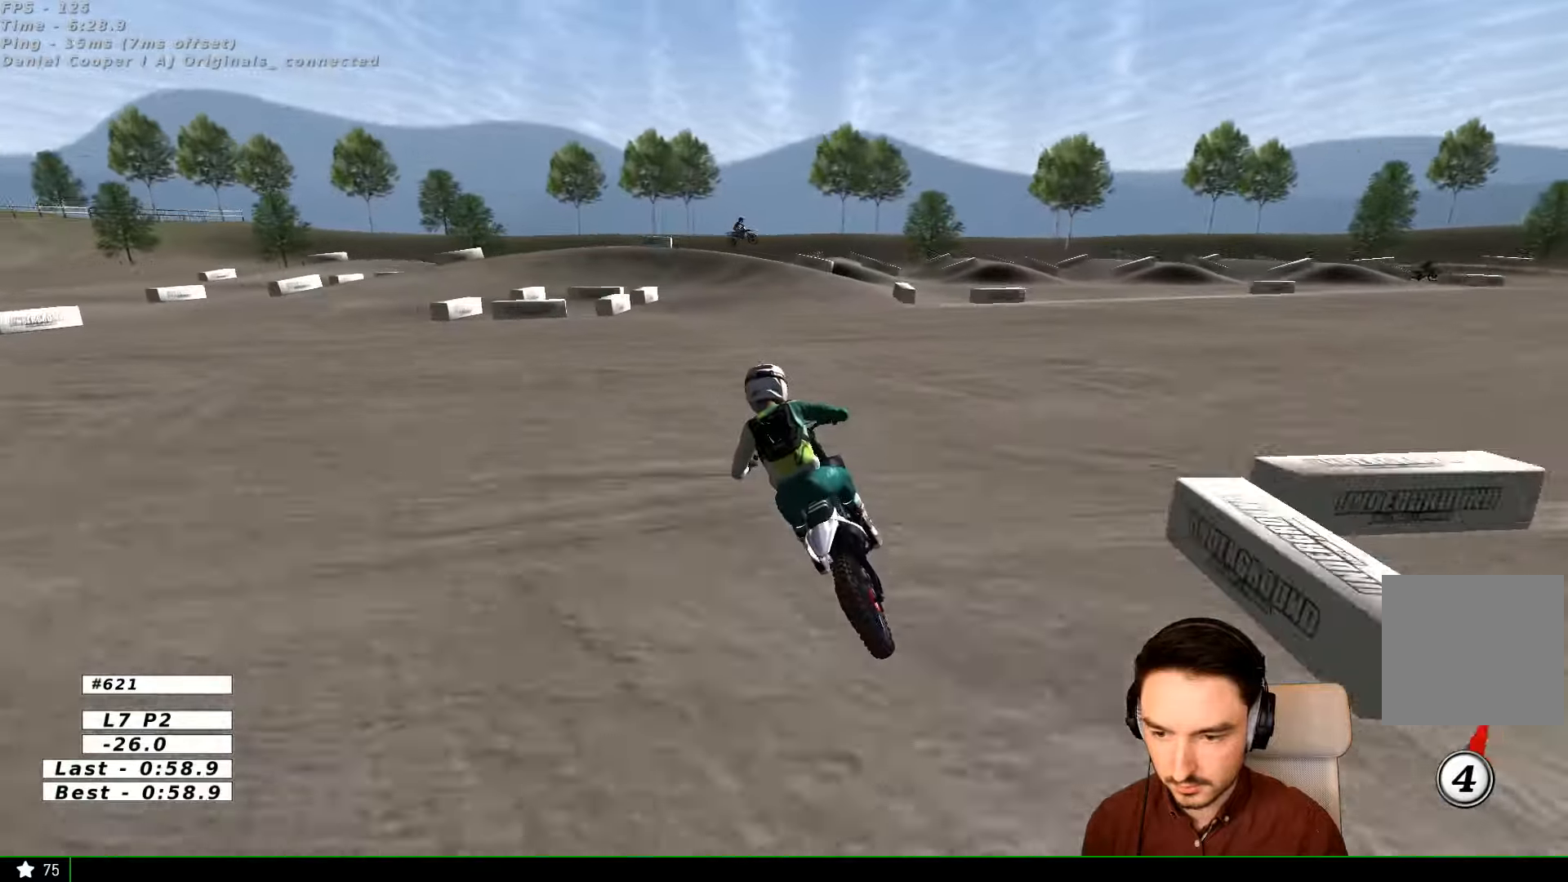
{"buttons": ["X", "L2"], "left_stick": "down", "right_stick": "center", "events": [[434, "L2", "down"], [434, "X", "down"]]}
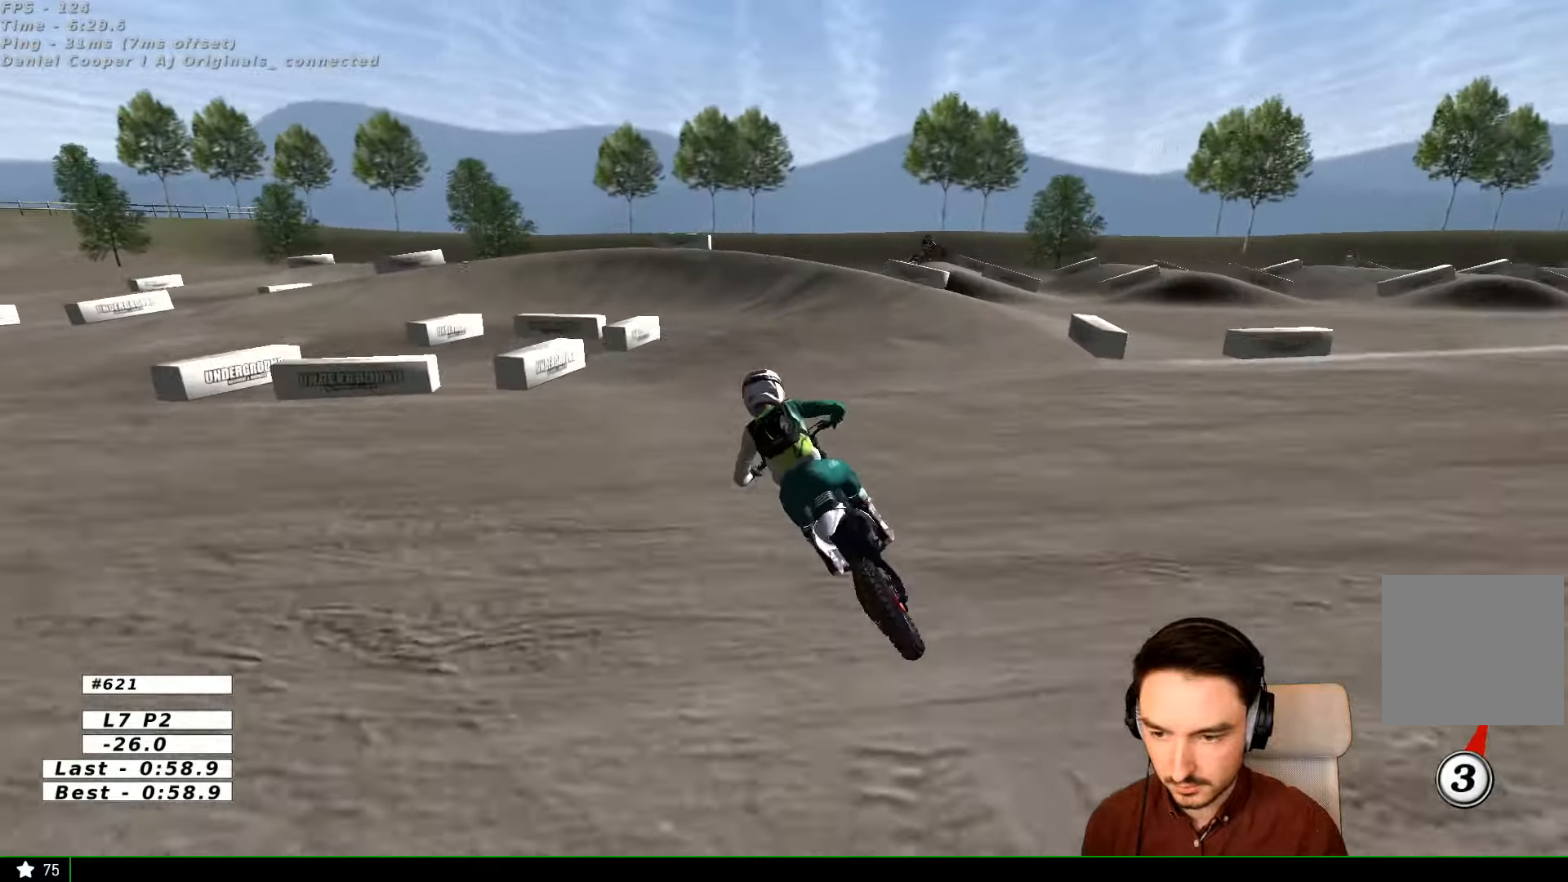
{"buttons": [], "left_stick": "down-left", "right_stick": "center", "events": [[34, "X", "up"], [34, "left_stick", "center"], [100, "L2", "up"], [400, "left_stick", "down-left"], [434, "X", "down"], [500, "X", "up"]]}
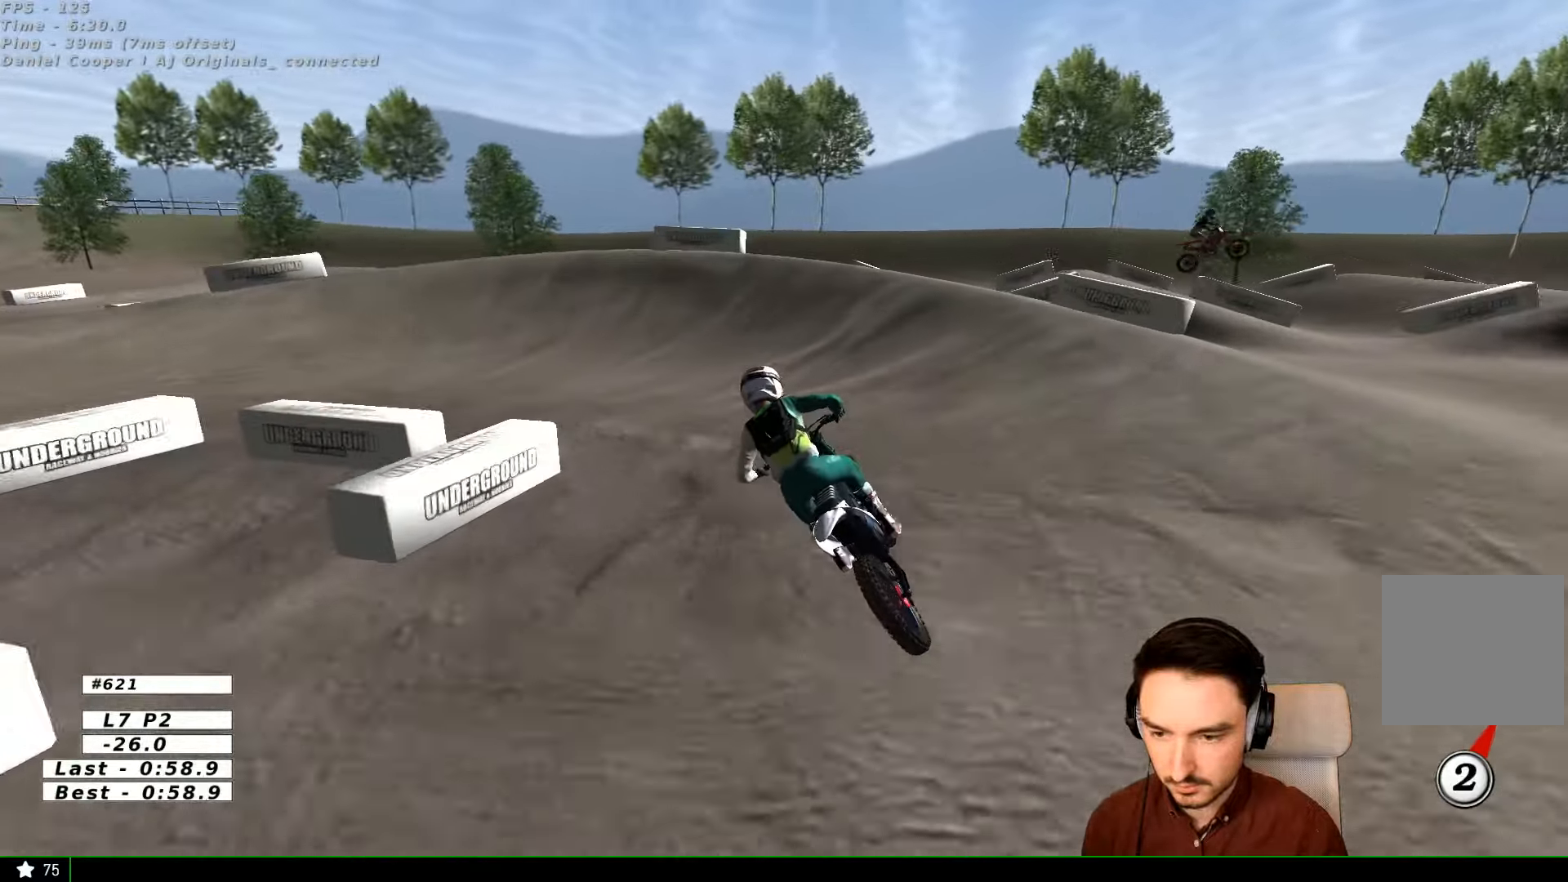
{"buttons": ["A", "L2"], "left_stick": "left", "right_stick": "center", "events": [[200, "A", "down"], [200, "X", "down"], [234, "L2", "down"], [234, "left_stick", "left"], [334, "X", "up"]]}
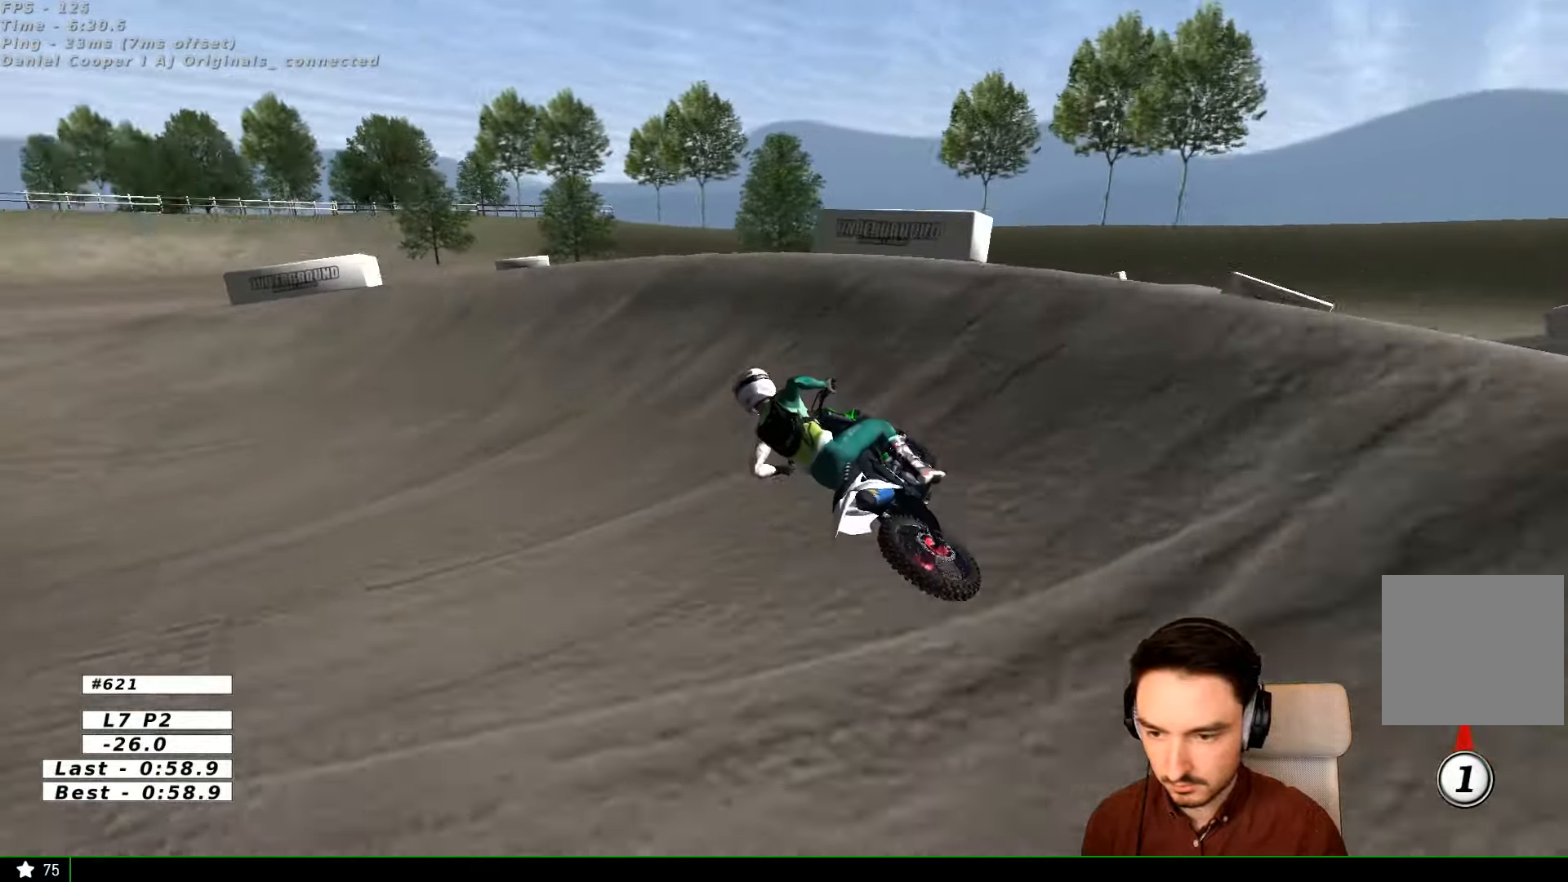
{"buttons": [], "left_stick": "center", "right_stick": "center", "events": [[34, "X", "down"], [134, "X", "up"], [200, "A", "up"], [234, "L2", "up"], [300, "left_stick", "center"]]}
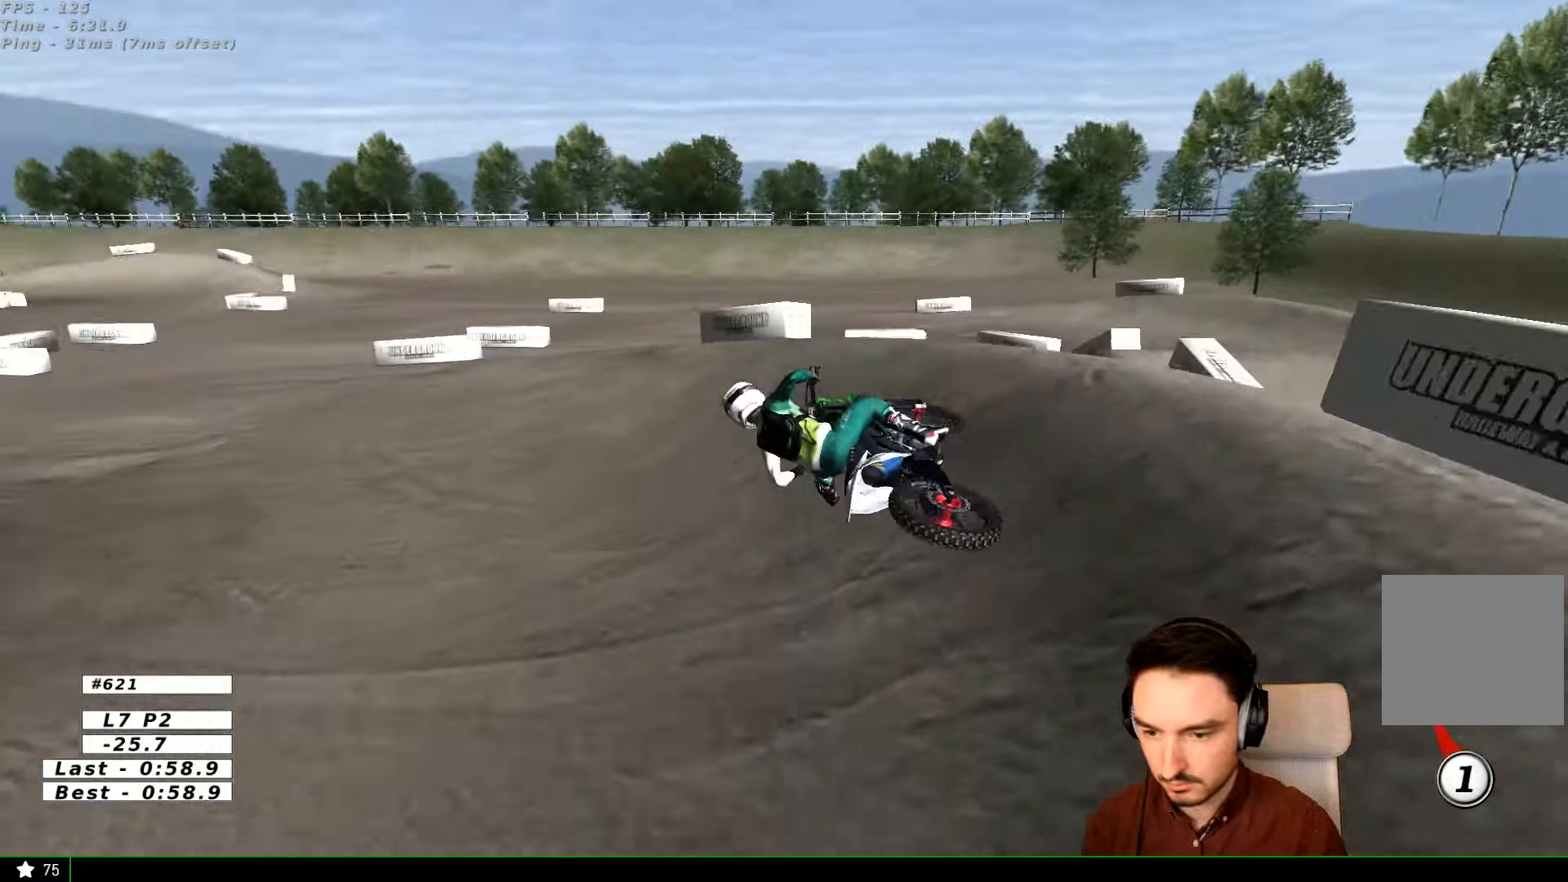
{"buttons": ["R2"], "left_stick": "right", "right_stick": "center", "events": [[34, "R2", "down"], [134, "left_stick", "right"], [400, "left_stick", "center"], [500, "left_stick", "right"]]}
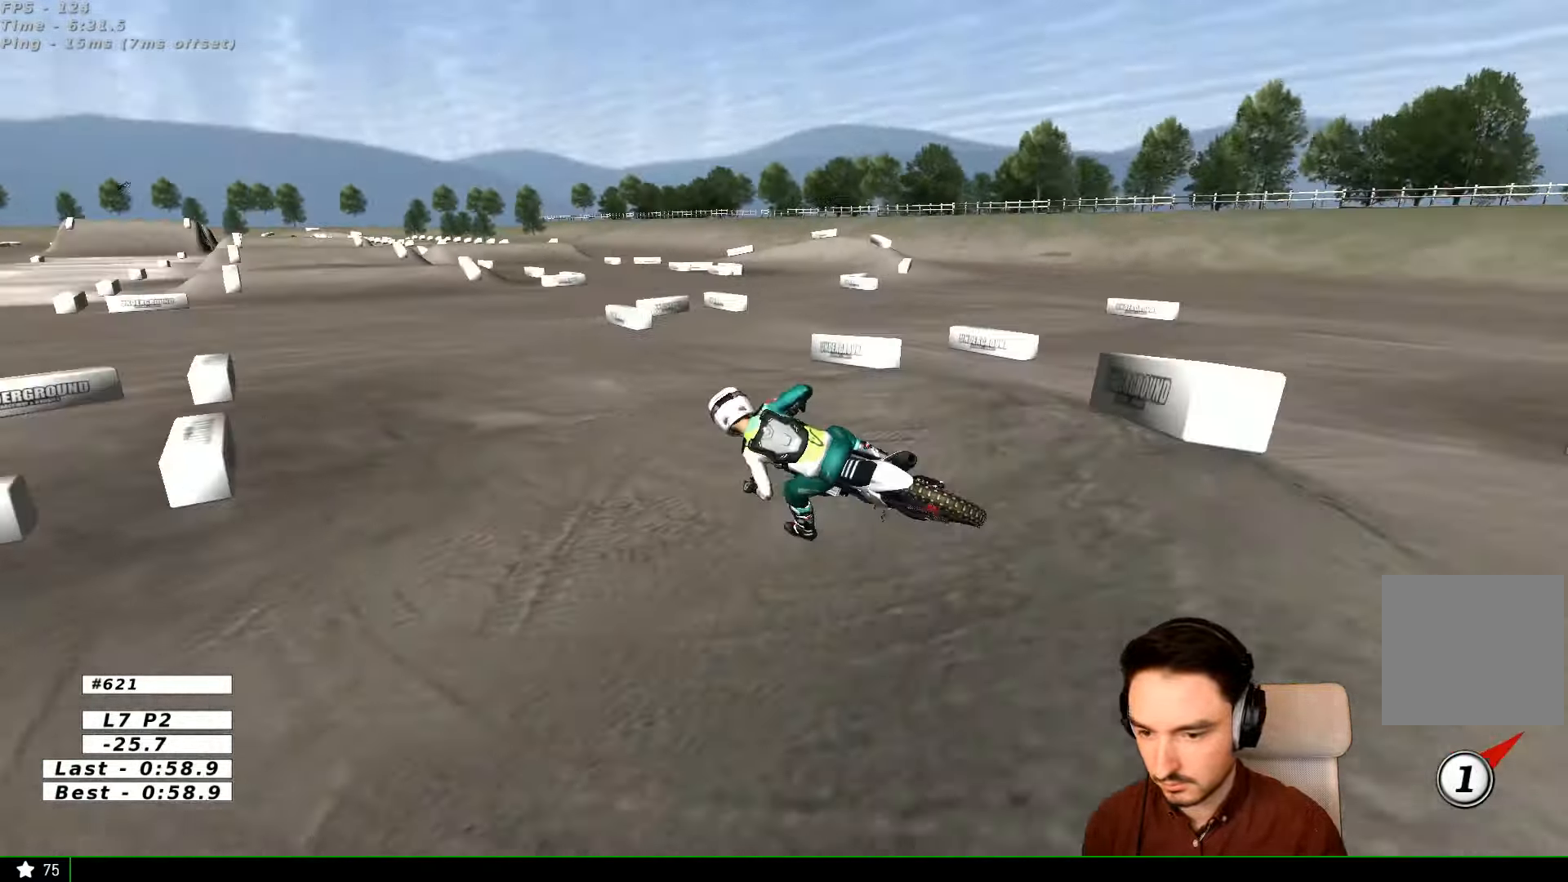
{"buttons": ["R2"], "left_stick": "right", "right_stick": "center", "events": [[134, "B", "down"], [234, "B", "up"]]}
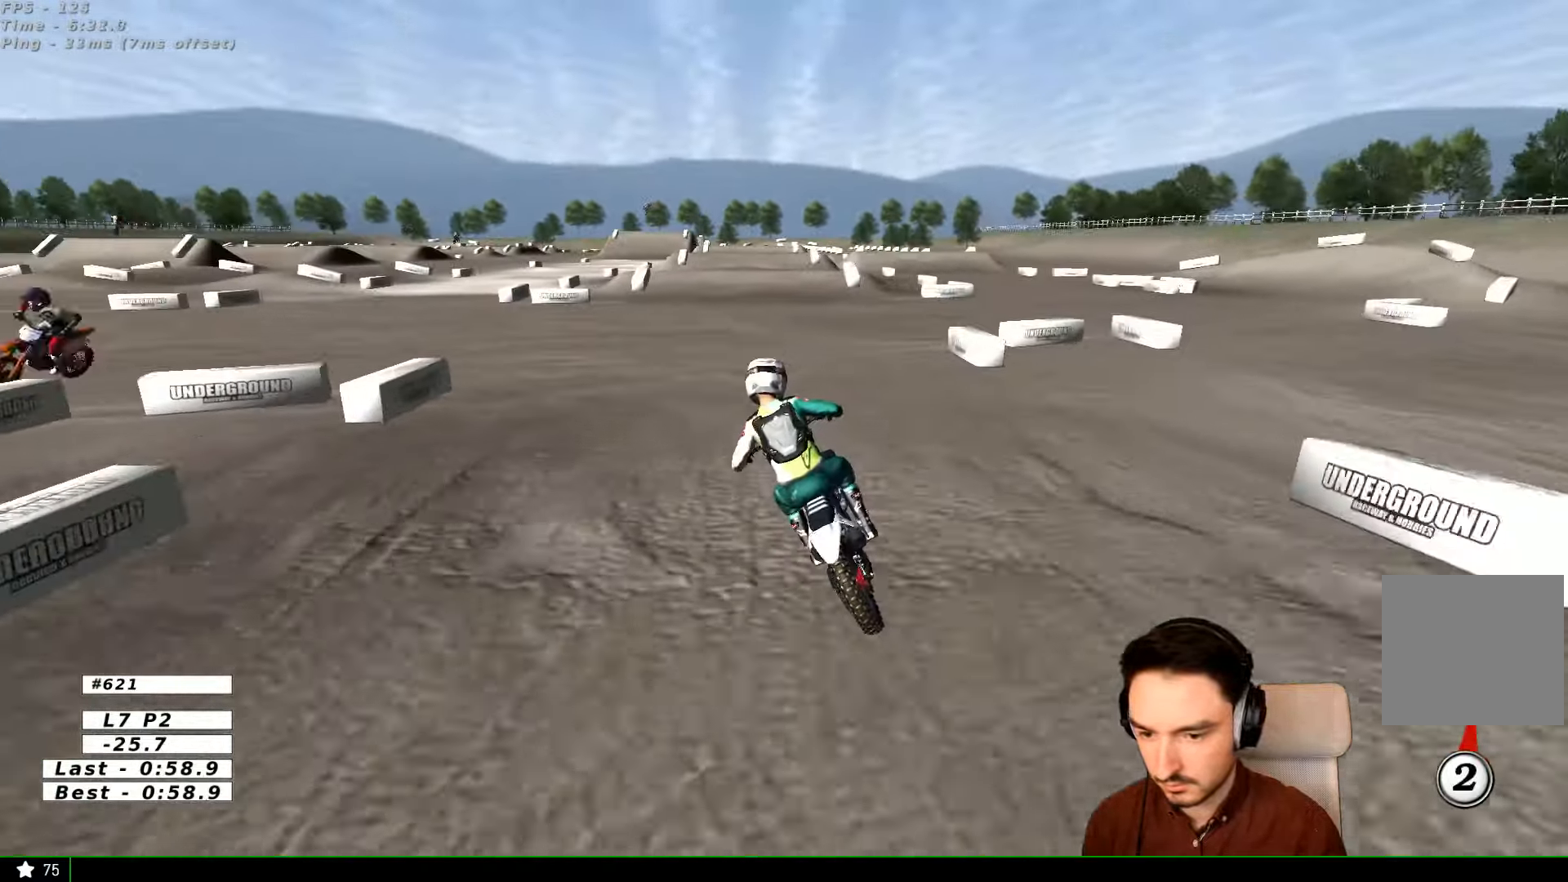
{"buttons": ["R2"], "left_stick": "center", "right_stick": "center", "events": [[334, "left_stick", "center"], [400, "B", "down"], [500, "B", "up"]]}
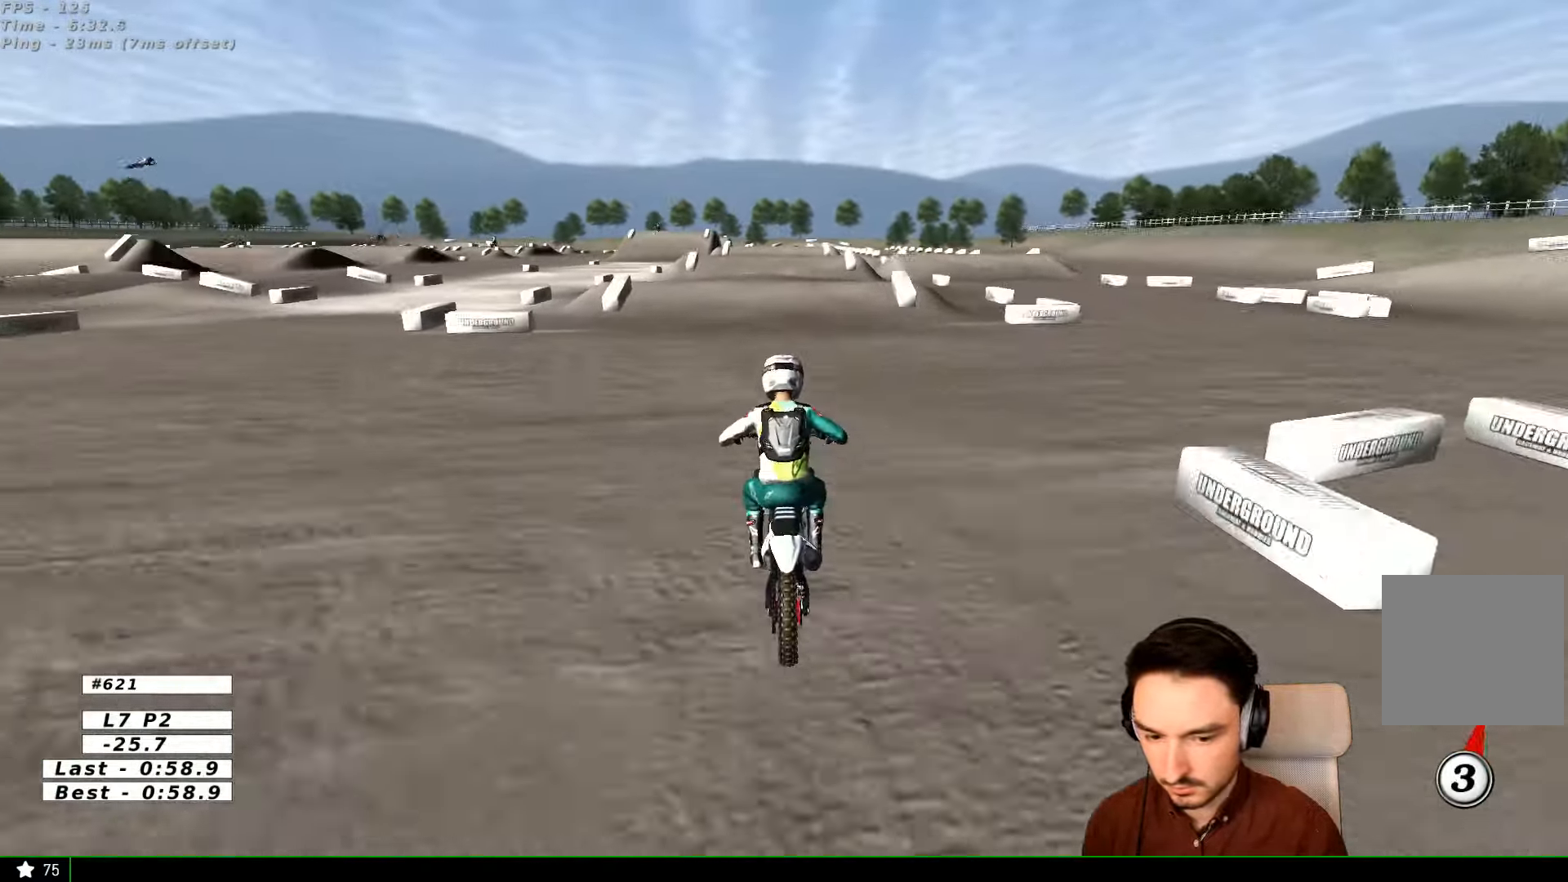
{"buttons": ["R2"], "left_stick": "center", "right_stick": "center", "events": [[34, "left_stick", "down"], [200, "left_stick", "center"], [334, "left_stick", "down"], [500, "left_stick", "center"]]}
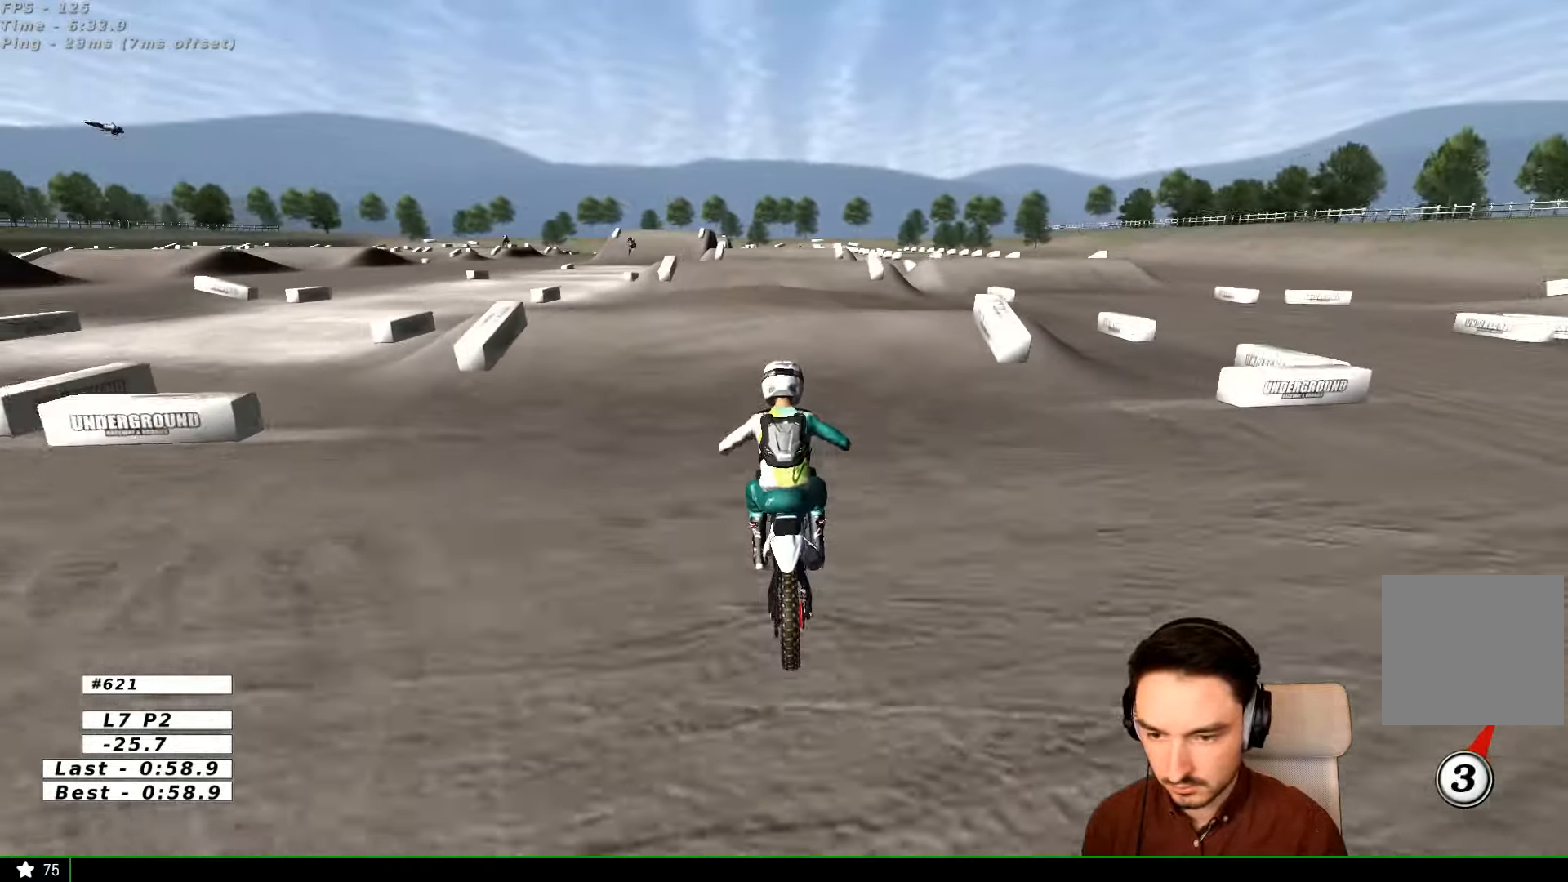
{"buttons": ["R2"], "left_stick": "center", "right_stick": "center", "events": [[334, "B", "down"], [334, "left_stick", "down"], [434, "B", "up"], [500, "left_stick", "center"]]}
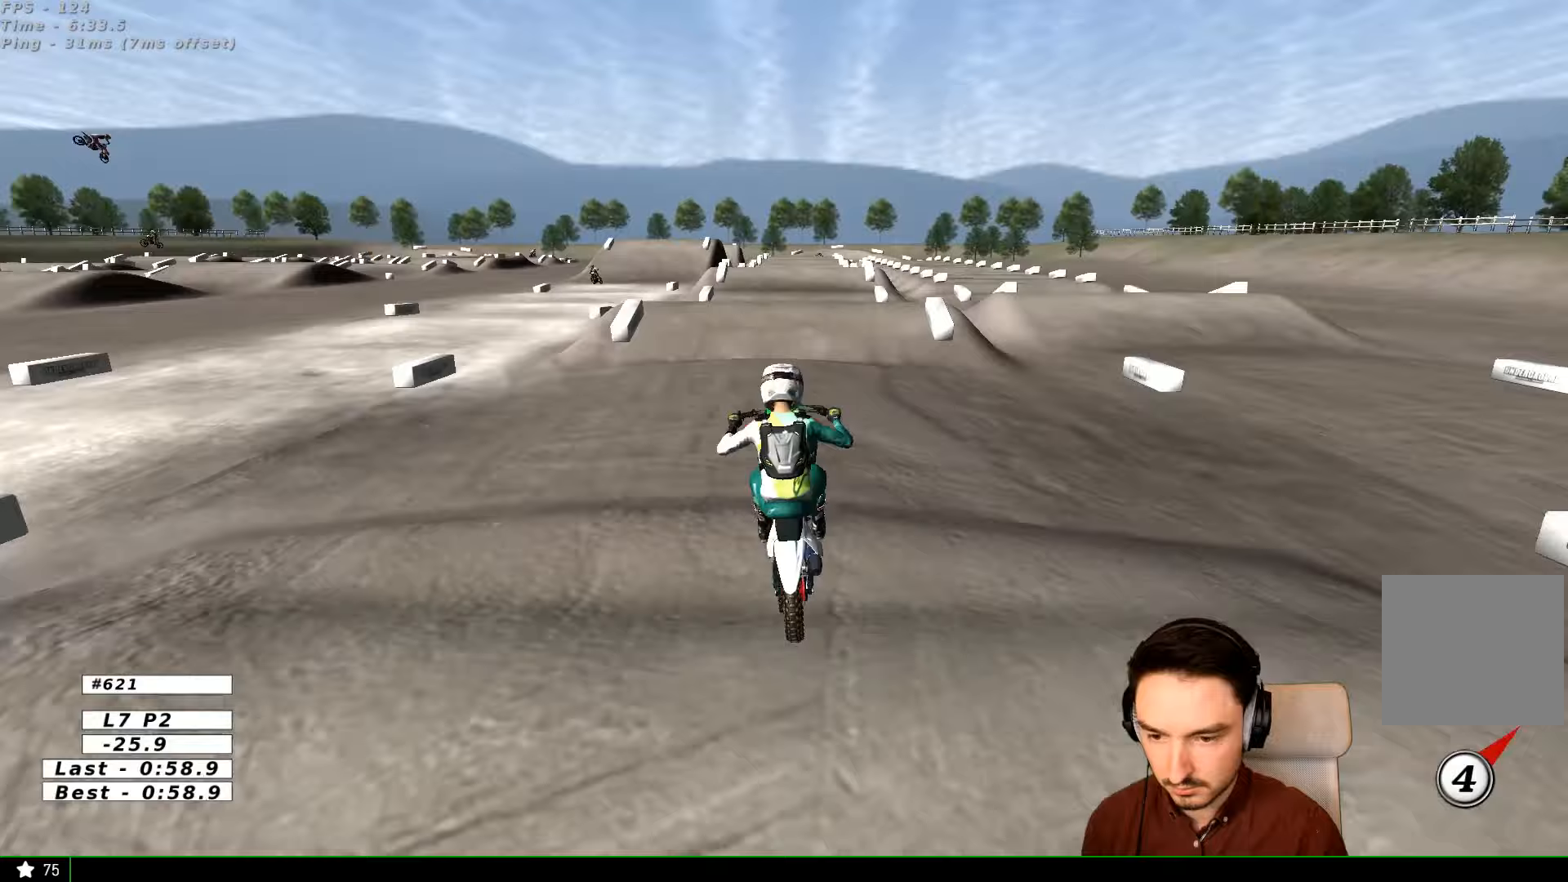
{"buttons": [], "left_stick": "down", "right_stick": "center", "events": [[267, "left_stick", "down"], [500, "R2", "up"]]}
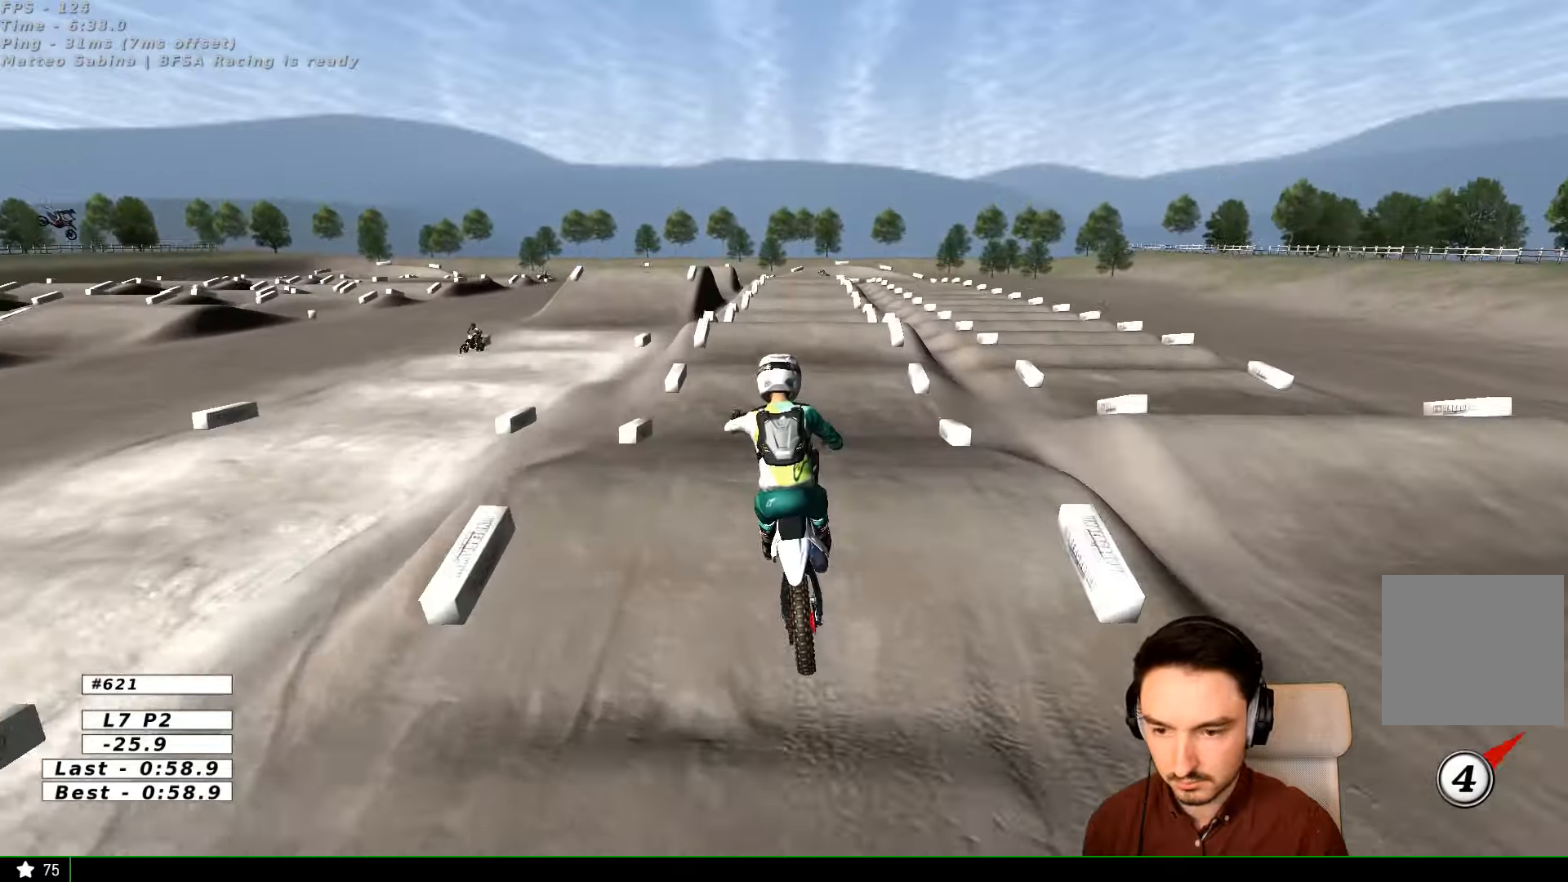
{"buttons": ["R2"], "left_stick": "center", "right_stick": "center", "events": [[100, "A", "down"], [133, "left_stick", "down-right"], [233, "A", "up"], [300, "left_stick", "down"], [500, "R2", "down"], [500, "left_stick", "center"]]}
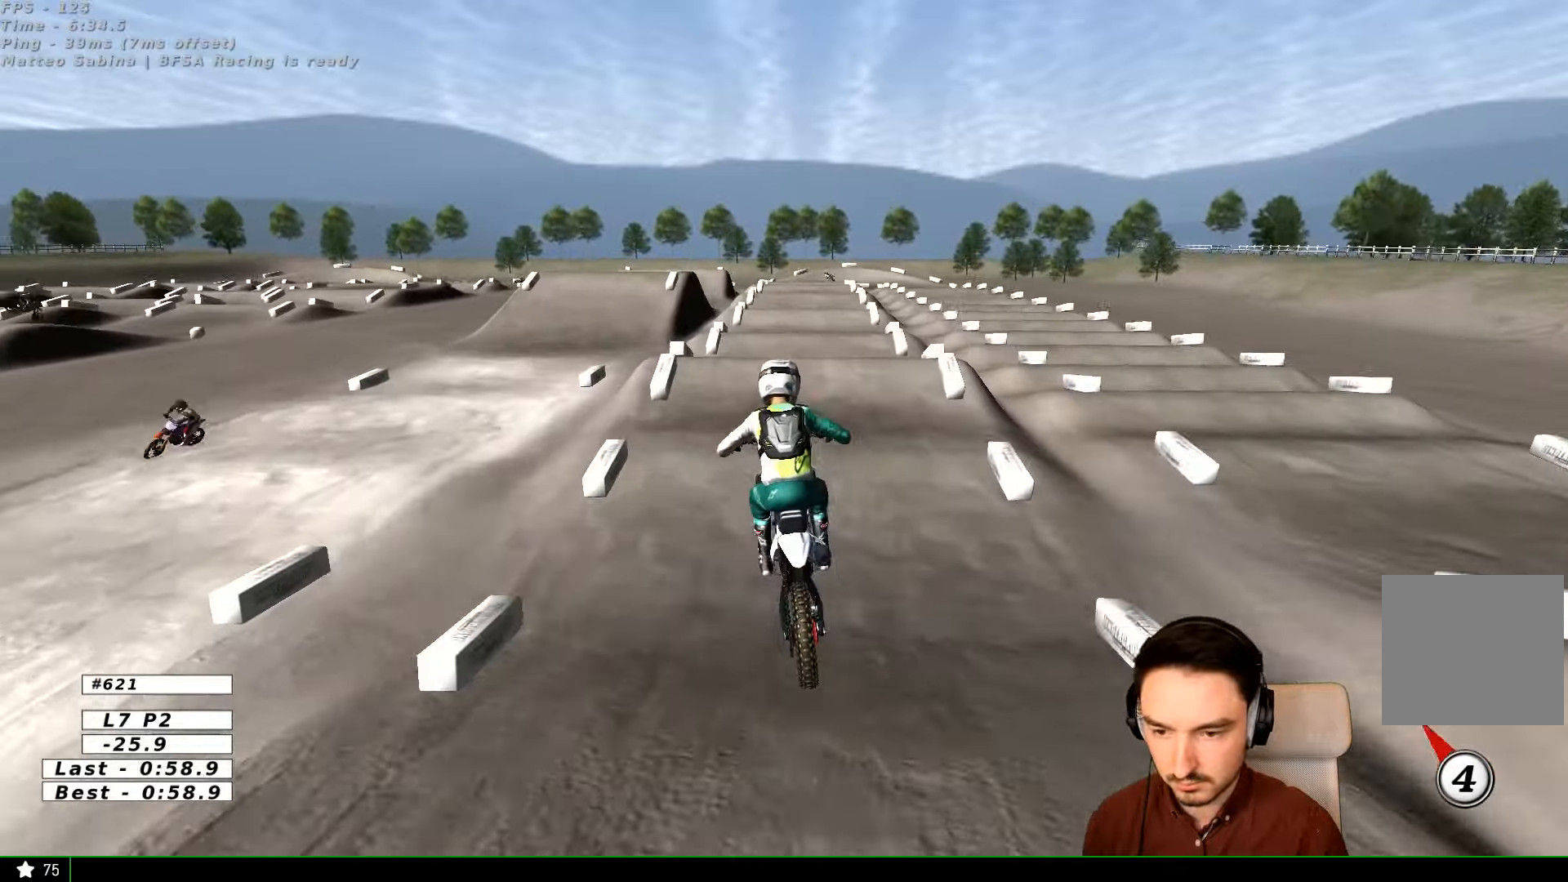
{"buttons": ["R2"], "left_stick": "center", "right_stick": "center", "events": []}
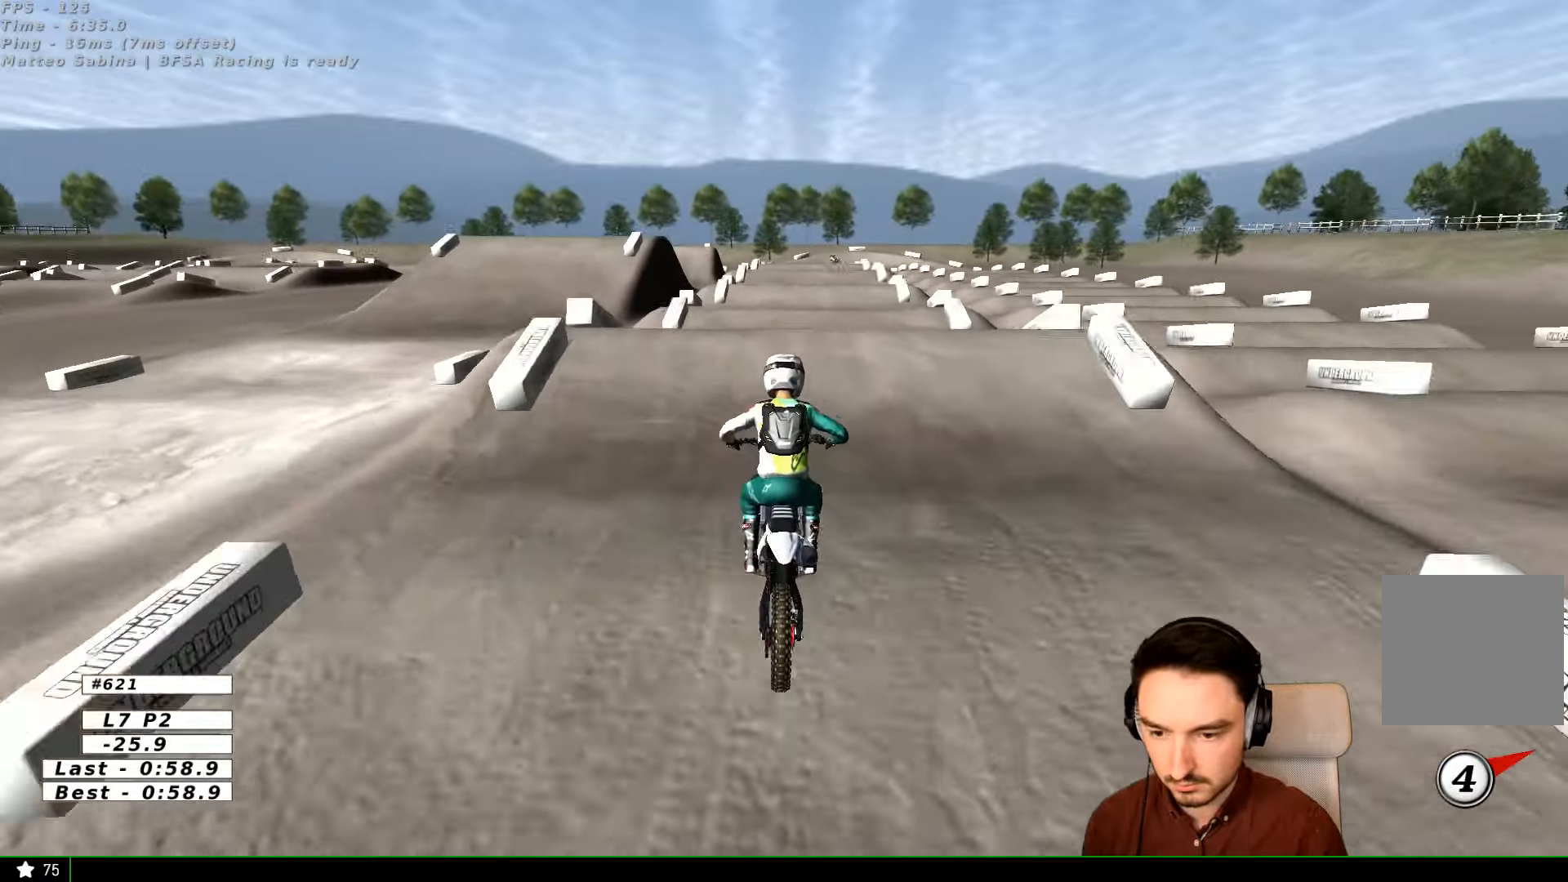
{"buttons": [], "left_stick": "down", "right_stick": "center", "events": [[200, "R2", "up"], [333, "R2", "down"], [333, "left_stick", "down"], [433, "R2", "up"]]}
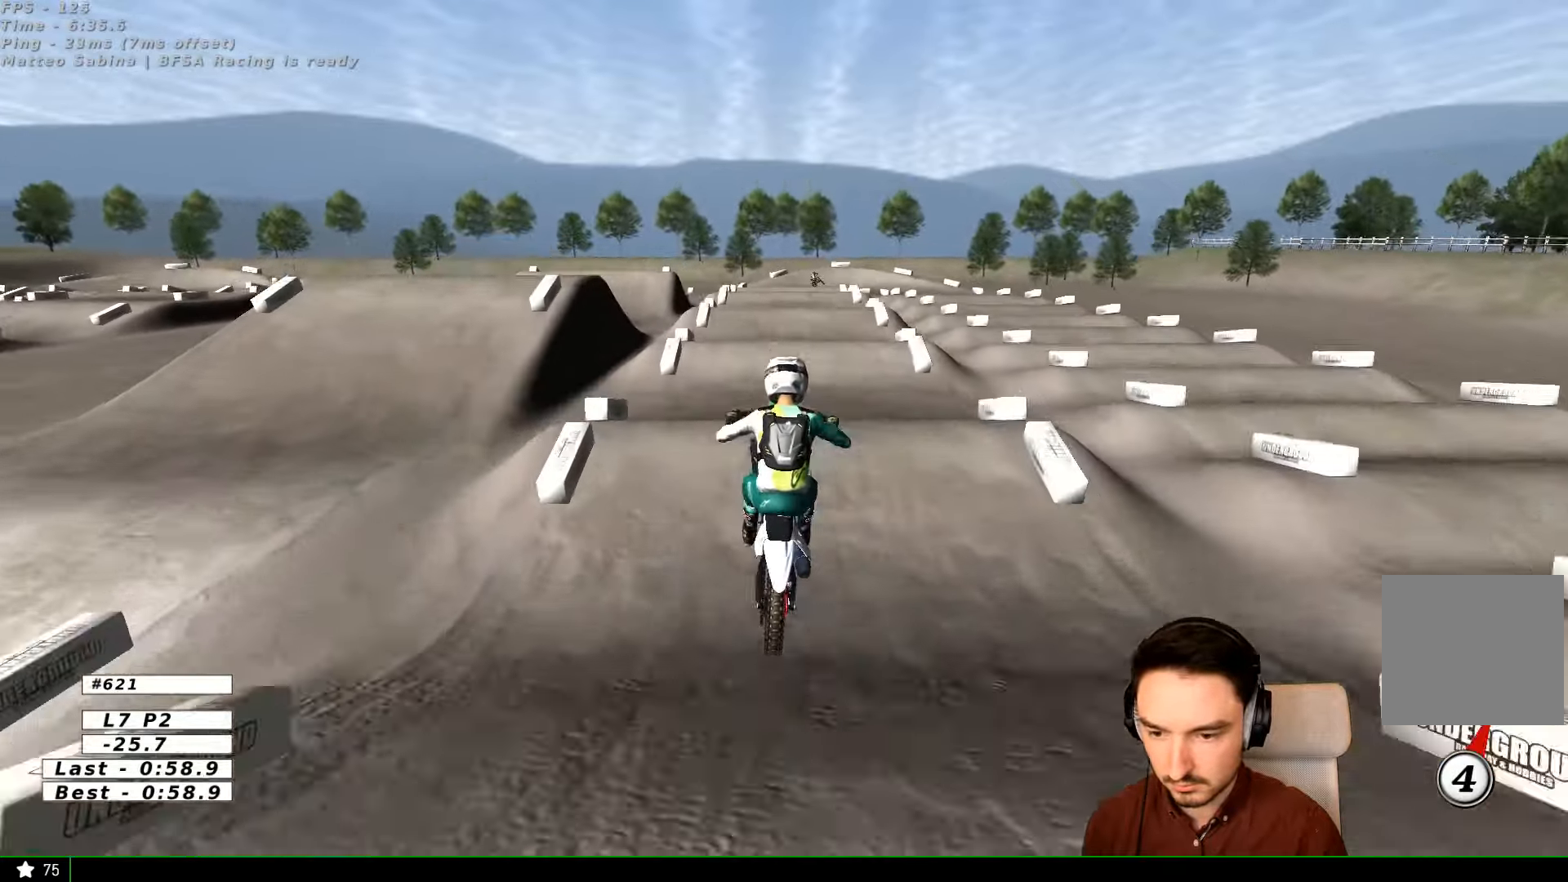
{"buttons": [], "left_stick": "center", "right_stick": "center", "events": [[167, "R1", "down"], [200, "left_stick", "center"], [233, "R1", "up"], [333, "A", "down"], [500, "A", "up"]]}
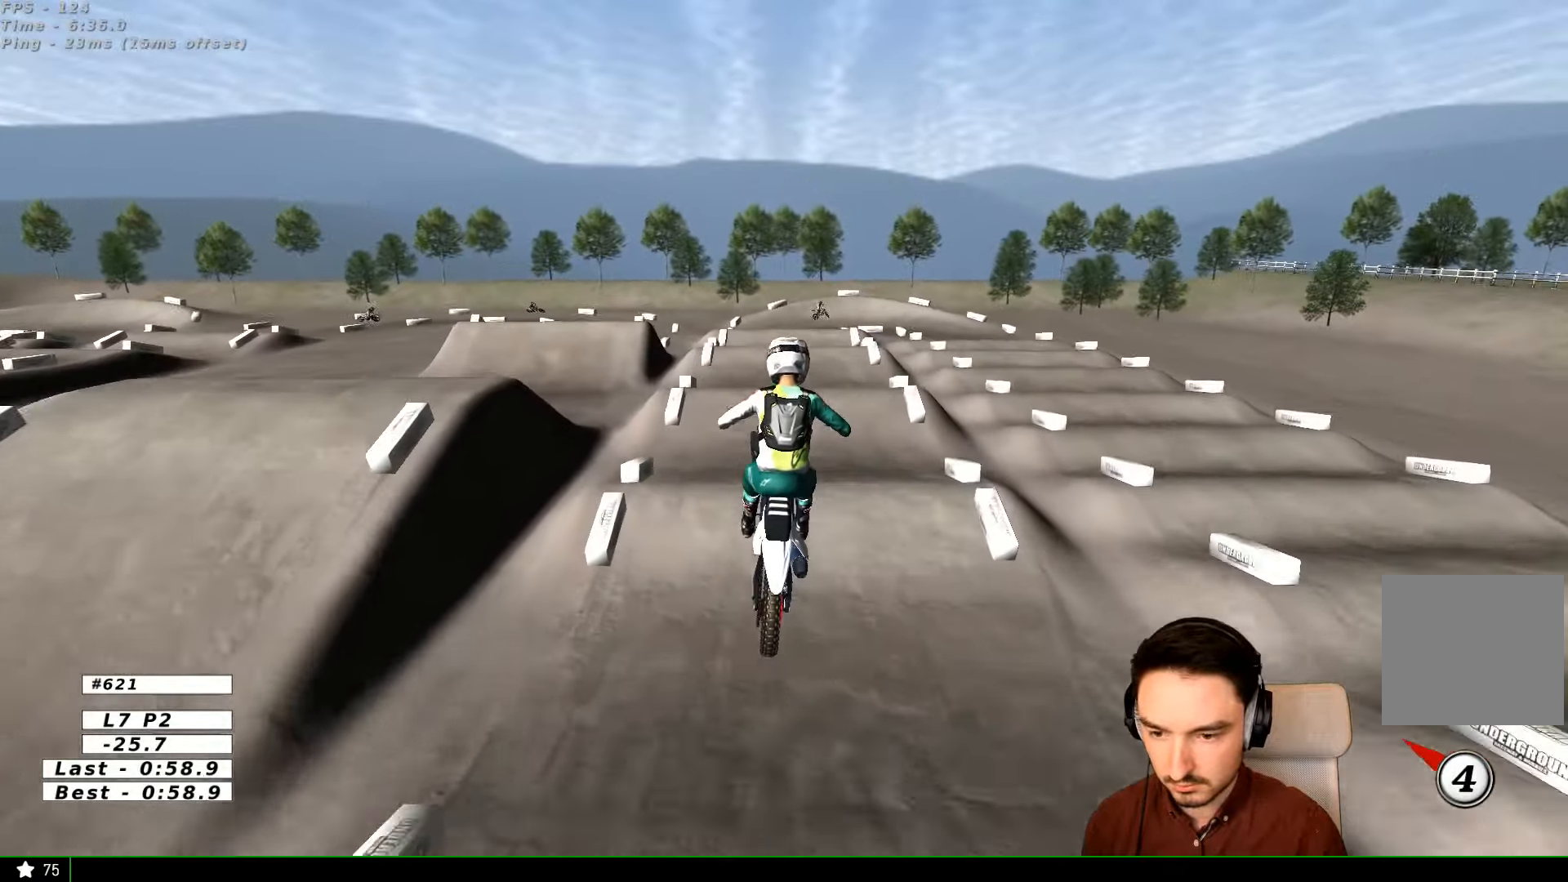
{"buttons": [], "left_stick": "down", "right_stick": "center", "events": [[133, "L2", "down"], [233, "L2", "up"], [500, "left_stick", "down"]]}
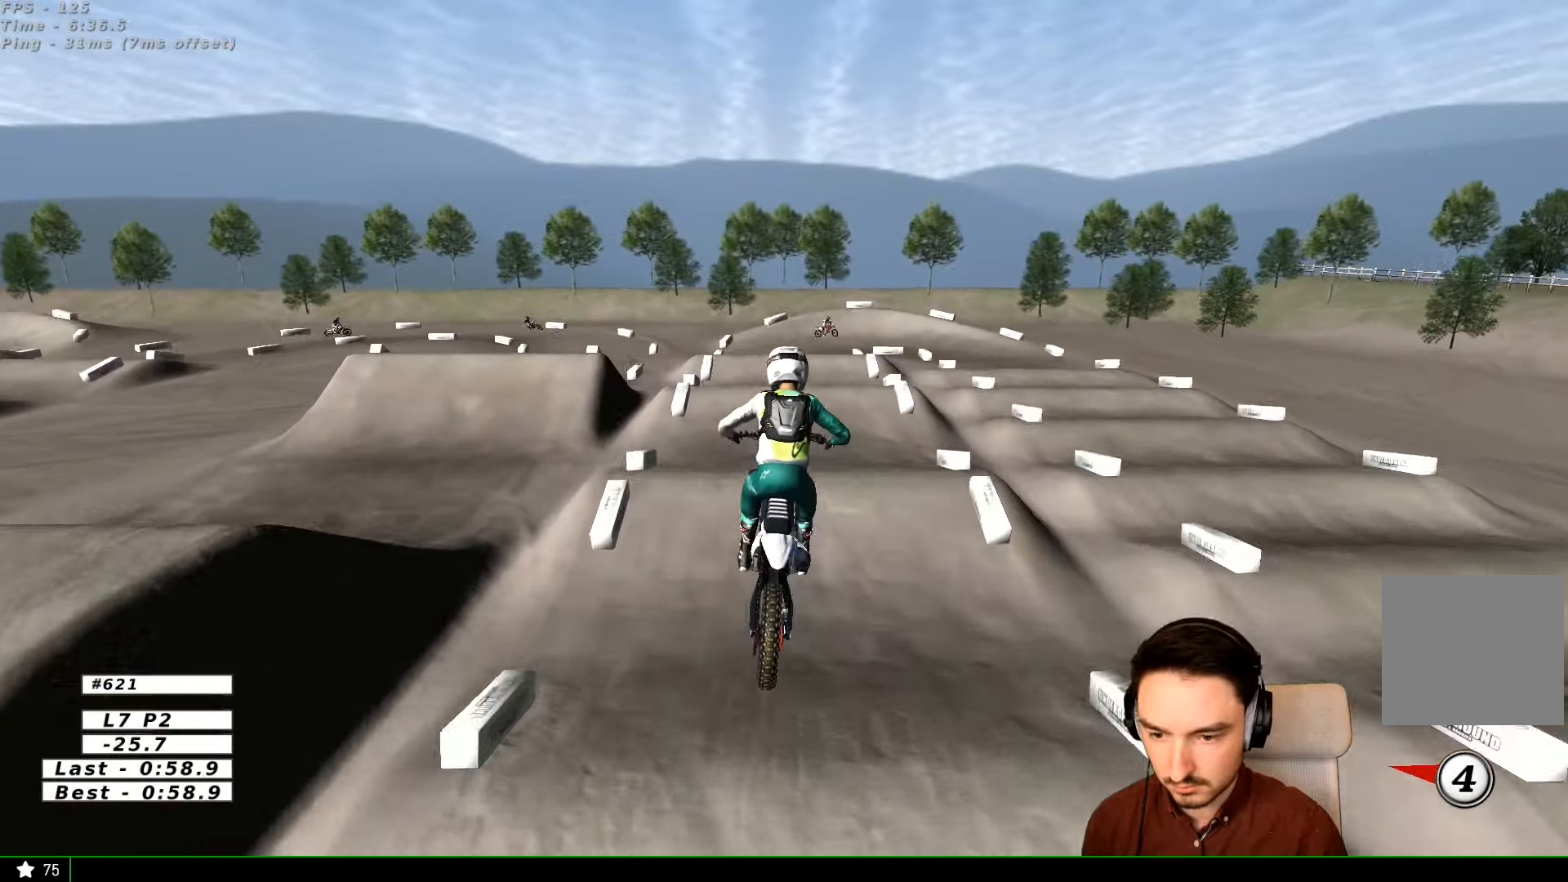
{"buttons": [], "left_stick": "center", "right_stick": "center", "events": [[133, "left_stick", "center"], [200, "R2", "down"], [400, "R2", "up"]]}
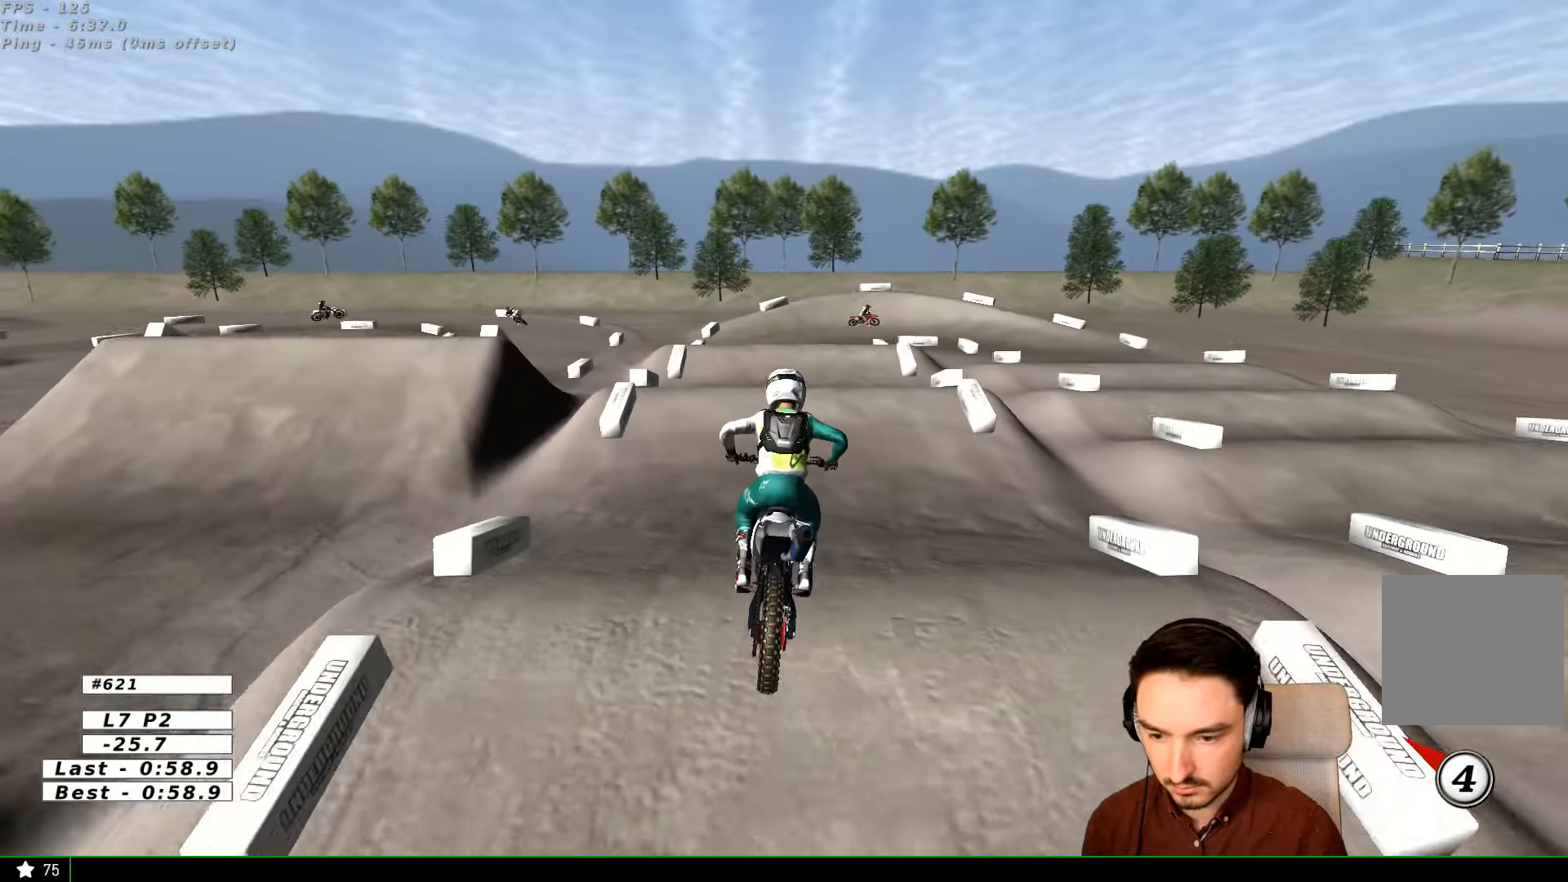
{"buttons": ["A", "X", "L2"], "left_stick": "right", "right_stick": "center", "events": [[433, "A", "down"], [500, "L2", "down"], [500, "X", "down"], [500, "left_stick", "right"]]}
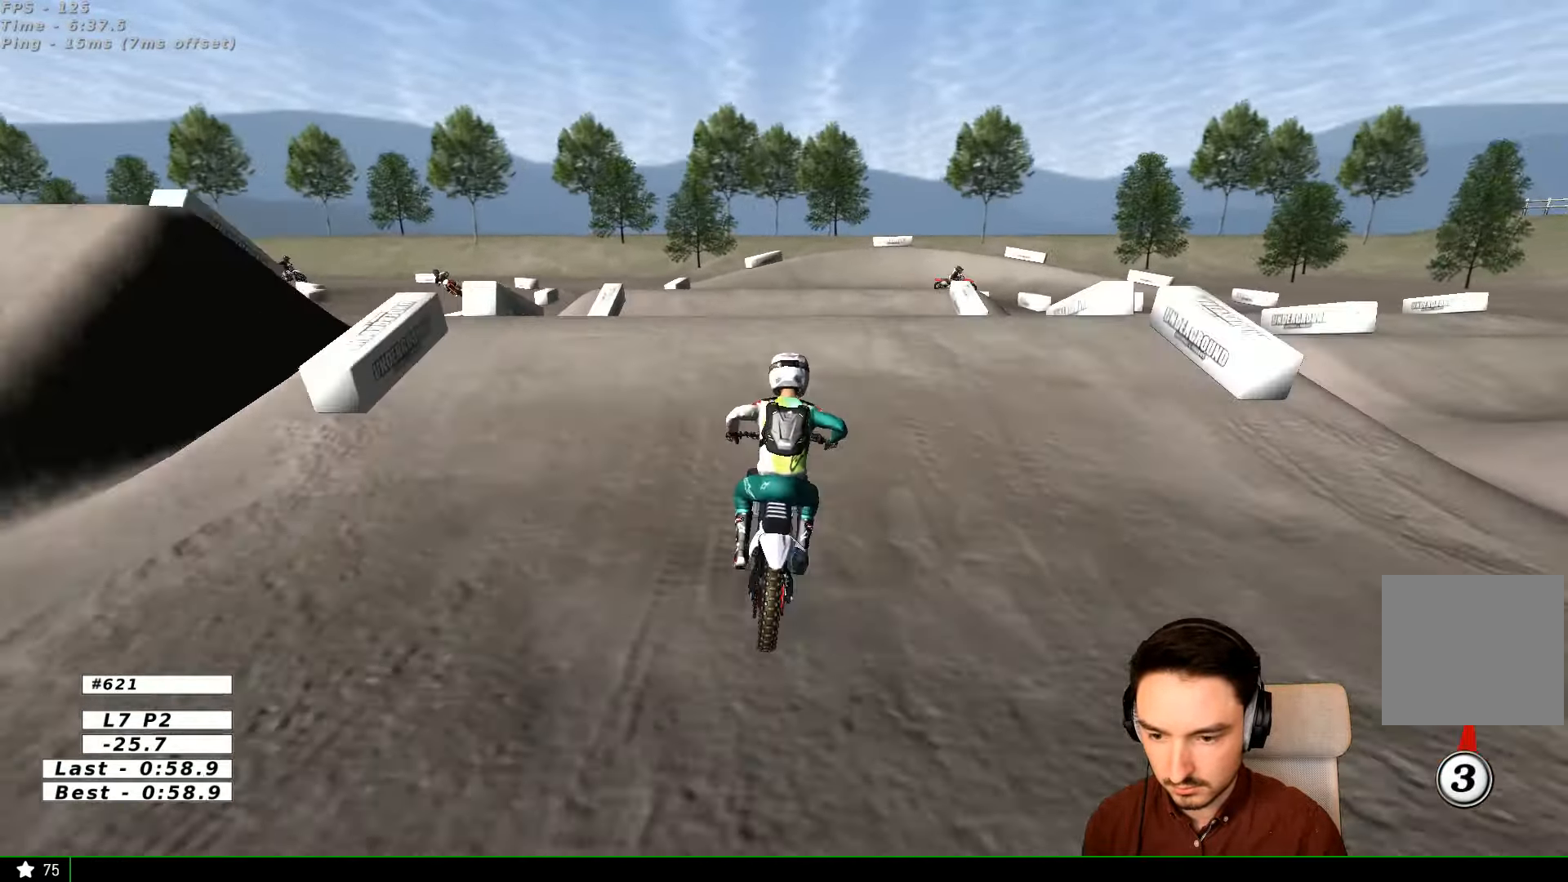
{"buttons": [], "left_stick": "down-right", "right_stick": "center", "events": [[133, "L2", "up"], [133, "X", "up"], [200, "A", "up"], [200, "left_stick", "center"], [367, "left_stick", "down-right"]]}
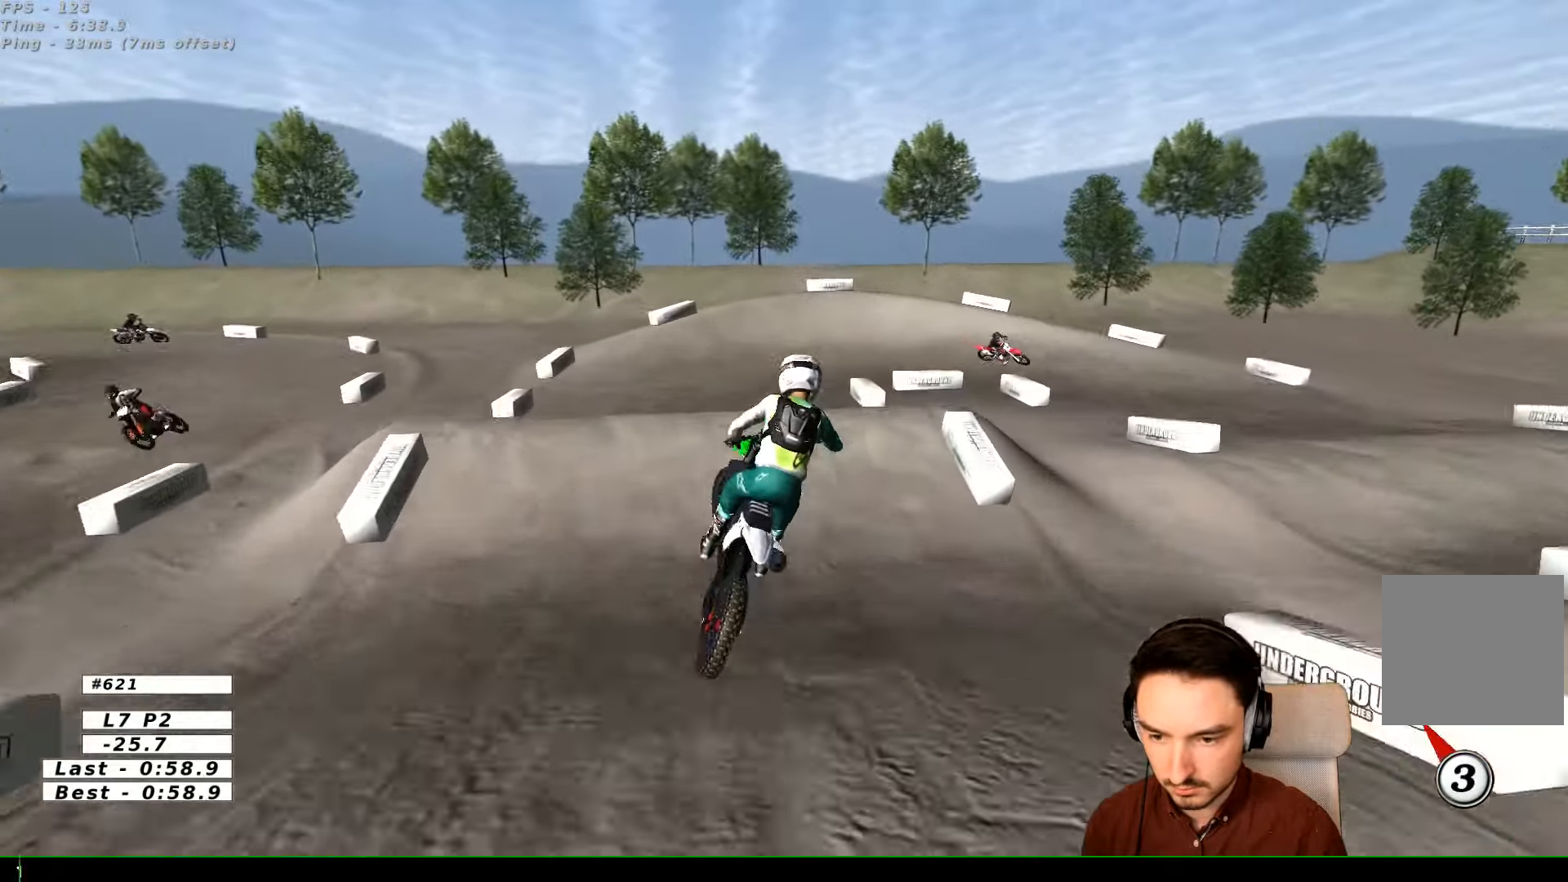
{"buttons": ["R2"], "left_stick": "center", "right_stick": "center", "events": [[200, "R2", "down"], [200, "left_stick", "down-left"], [433, "left_stick", "center"]]}
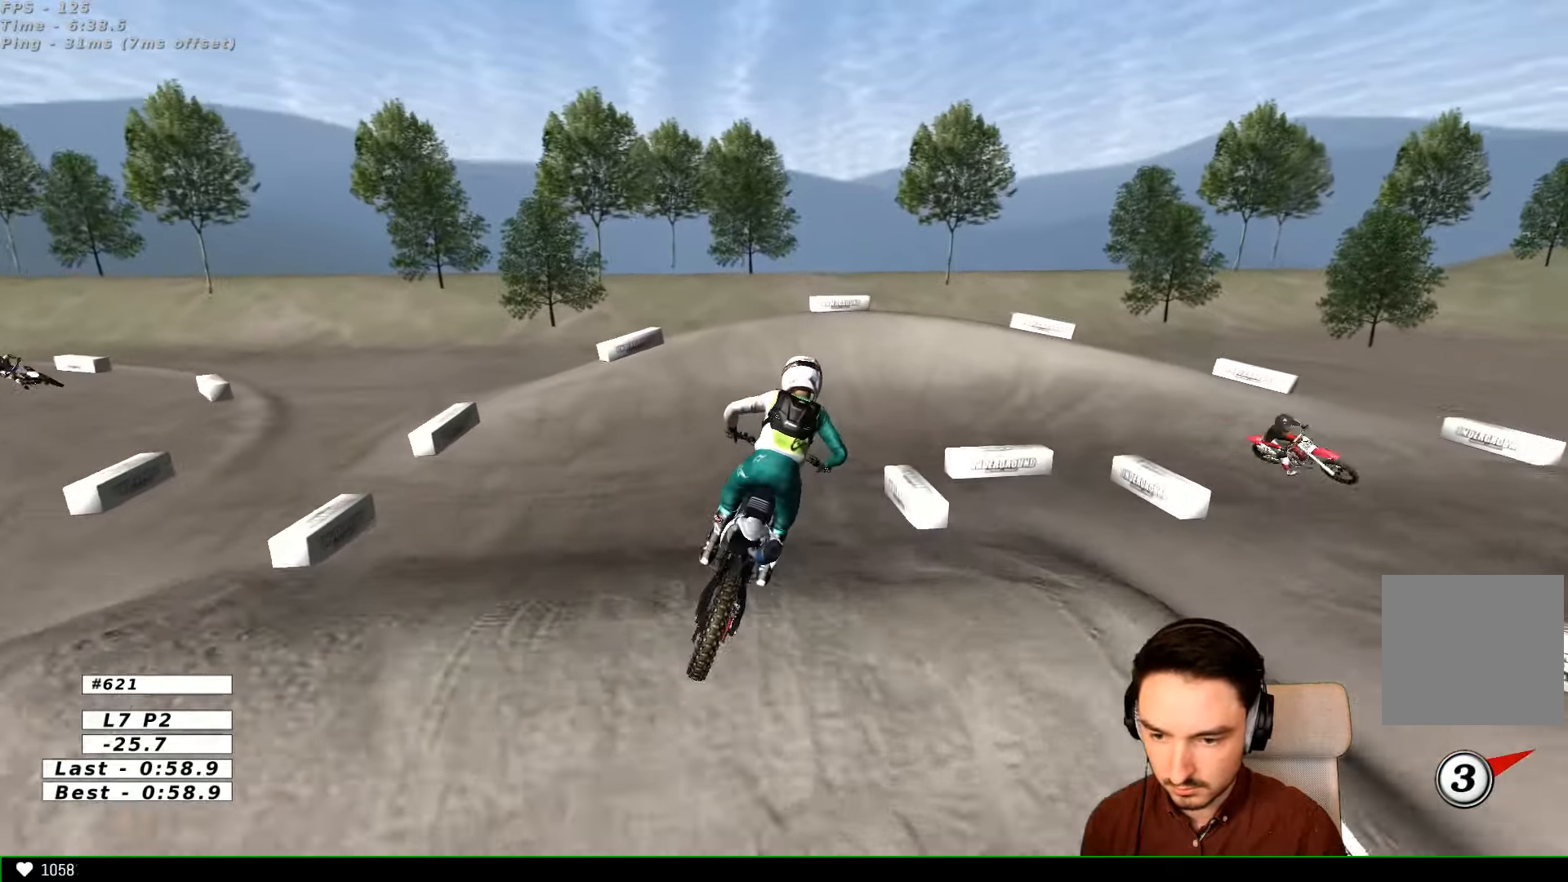
{"buttons": ["R2"], "left_stick": "right", "right_stick": "center", "events": [[333, "left_stick", "right"]]}
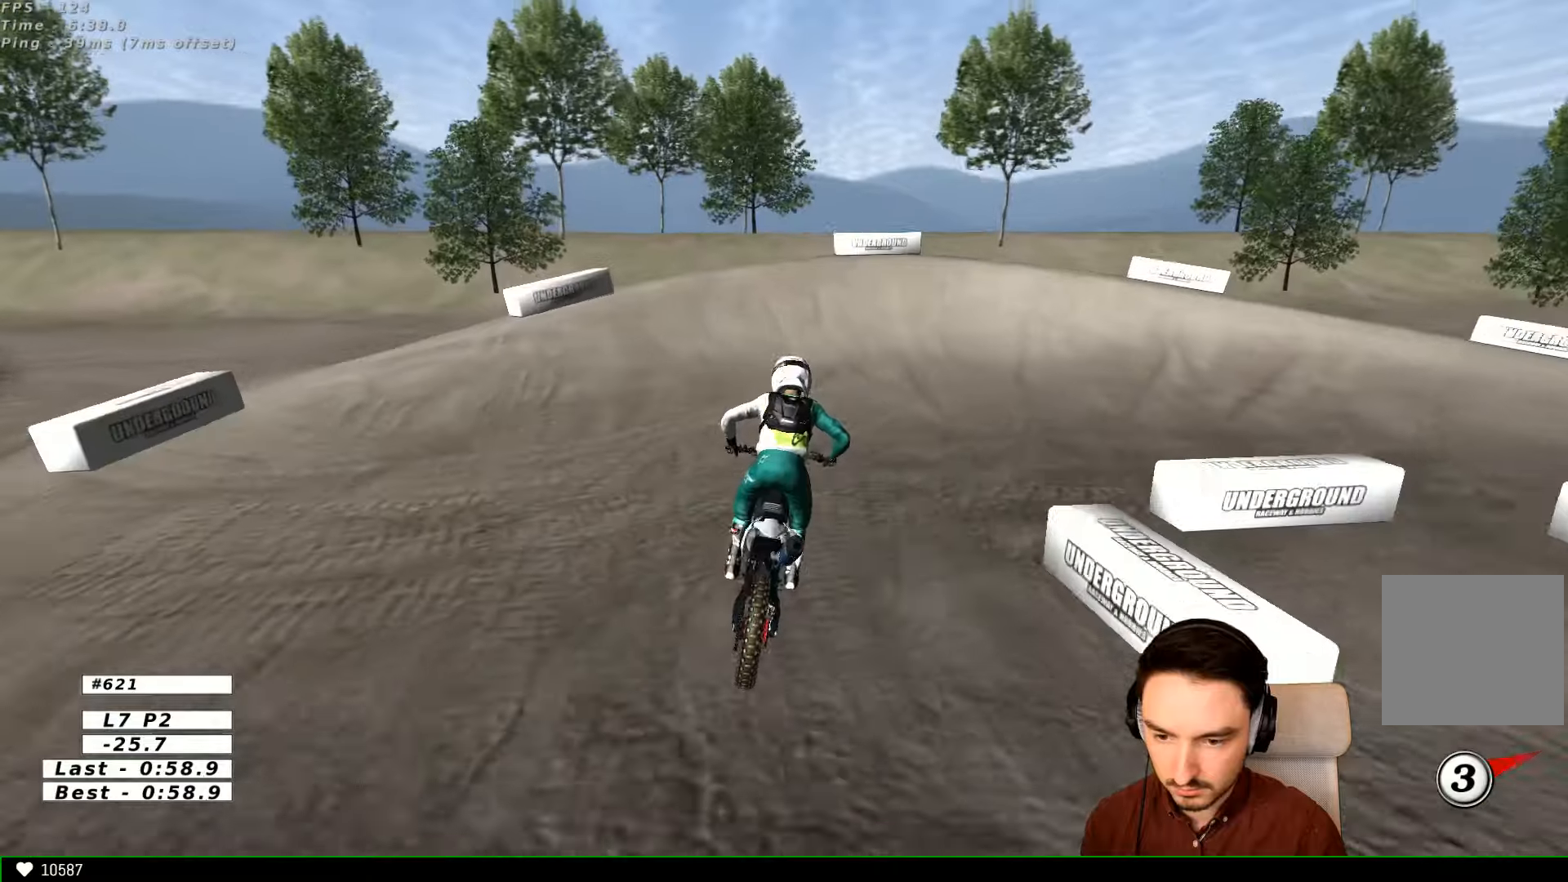
{"buttons": ["A", "X", "L2"], "left_stick": "right", "right_stick": "center", "events": [[200, "R2", "up"], [300, "X", "down"], [400, "X", "up"], [433, "L2", "down"], [500, "A", "down"], [500, "X", "down"]]}
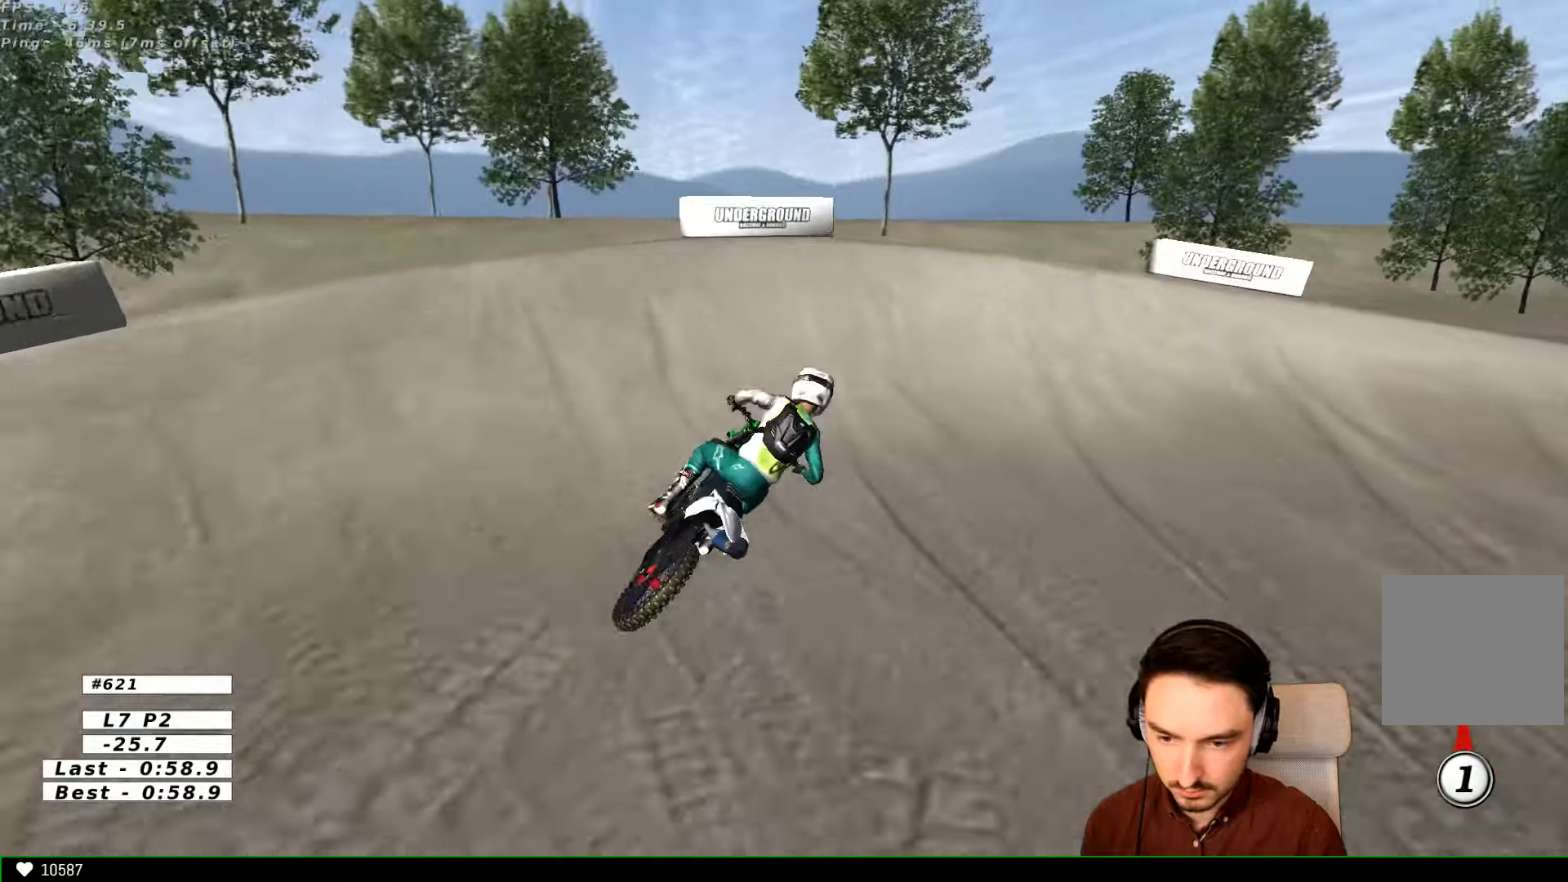
{"buttons": [], "left_stick": "center", "right_stick": "center", "events": [[100, "X", "up"], [200, "X", "down"], [300, "X", "up"], [333, "A", "up"], [400, "L2", "up"], [400, "left_stick", "center"]]}
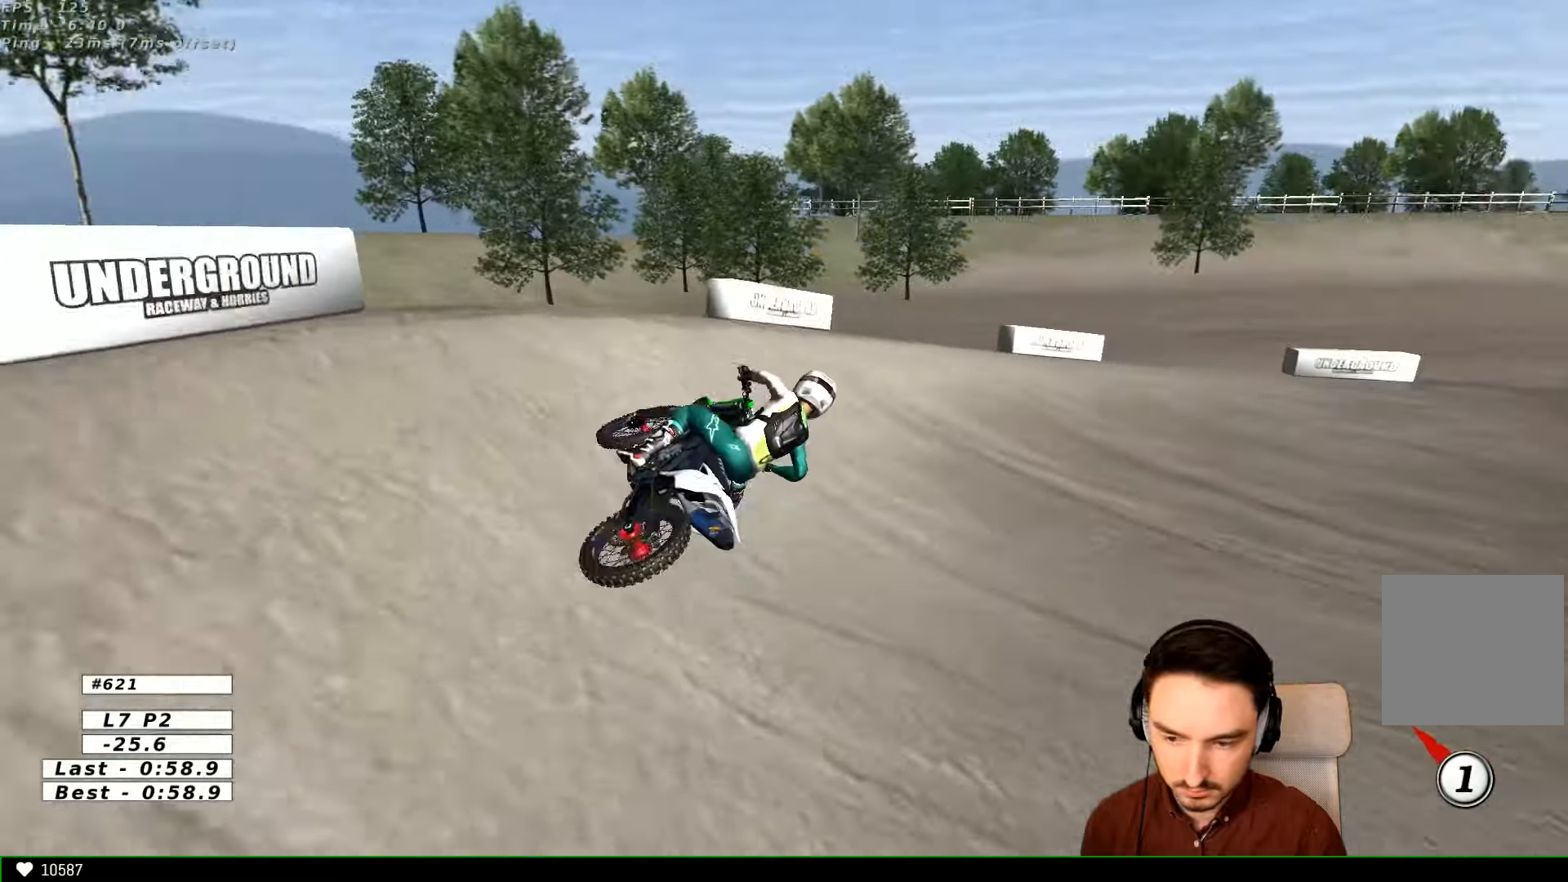
{"buttons": ["R2"], "left_stick": "center", "right_stick": "center", "events": [[133, "R2", "down"]]}
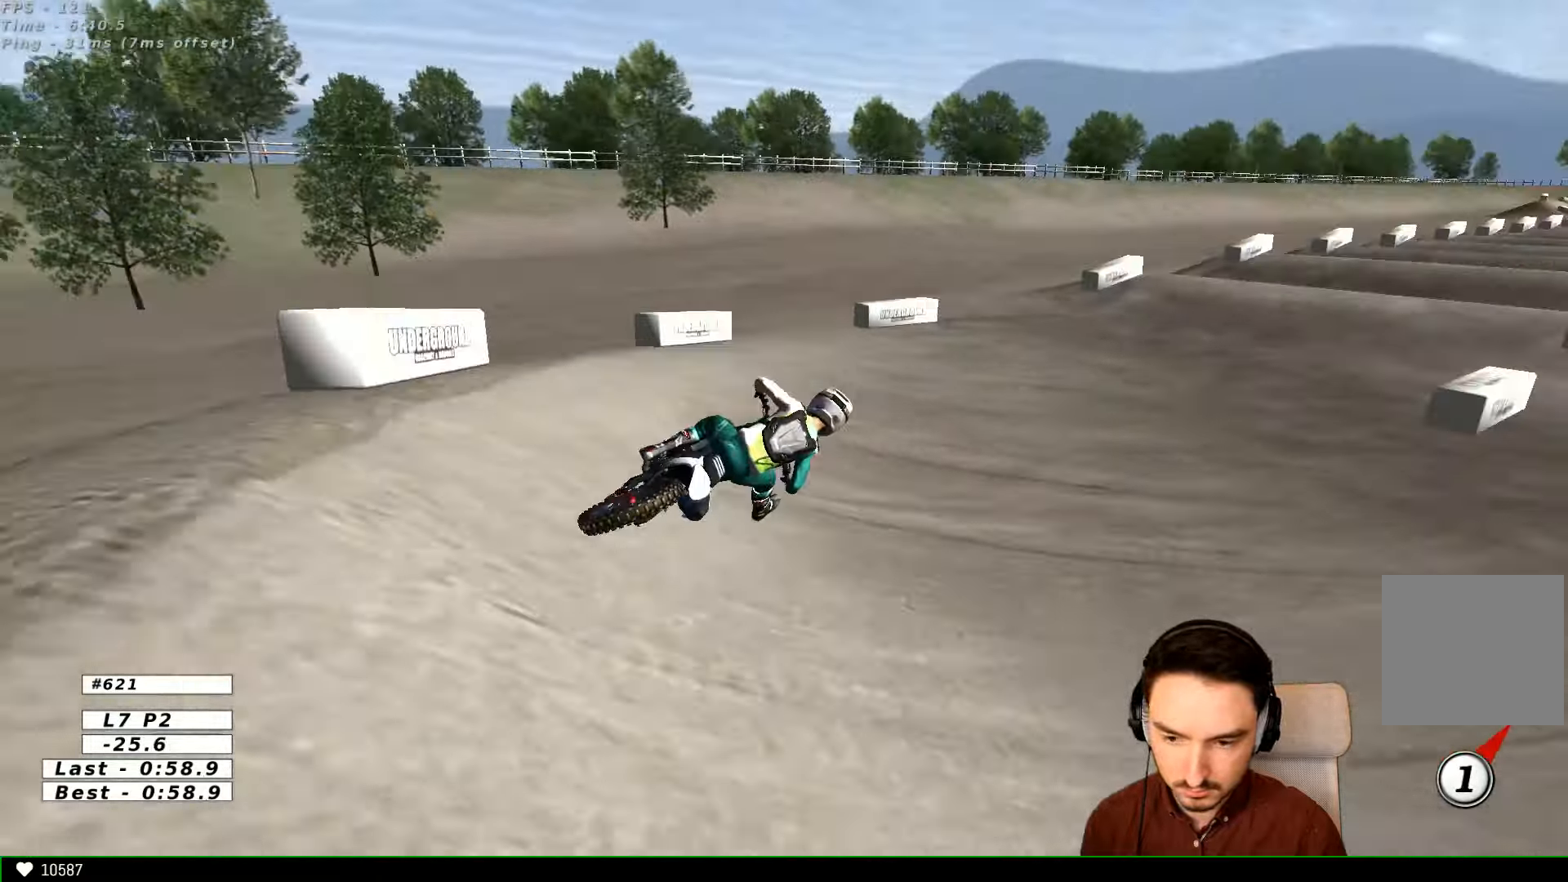
{"buttons": ["R2"], "left_stick": "center", "right_stick": "center", "events": [[133, "left_stick", "left"], [333, "left_stick", "center"]]}
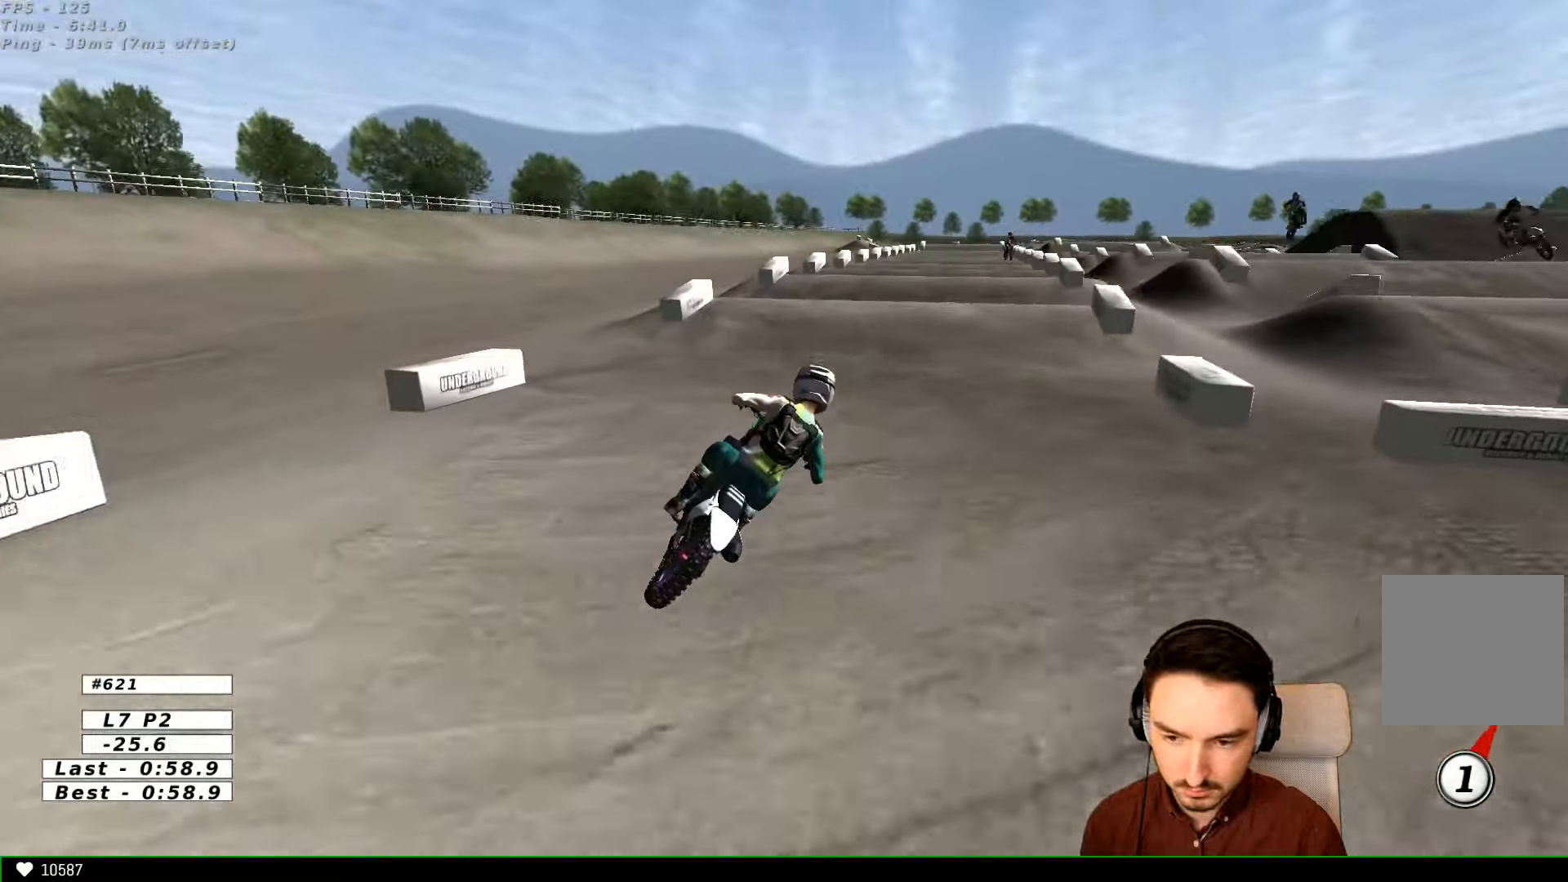
{"buttons": ["R2"], "left_stick": "center", "right_stick": "center", "events": [[33, "left_stick", "left"], [233, "B", "down"], [300, "B", "up"], [400, "B", "down"], [400, "left_stick", "center"], [500, "B", "up"]]}